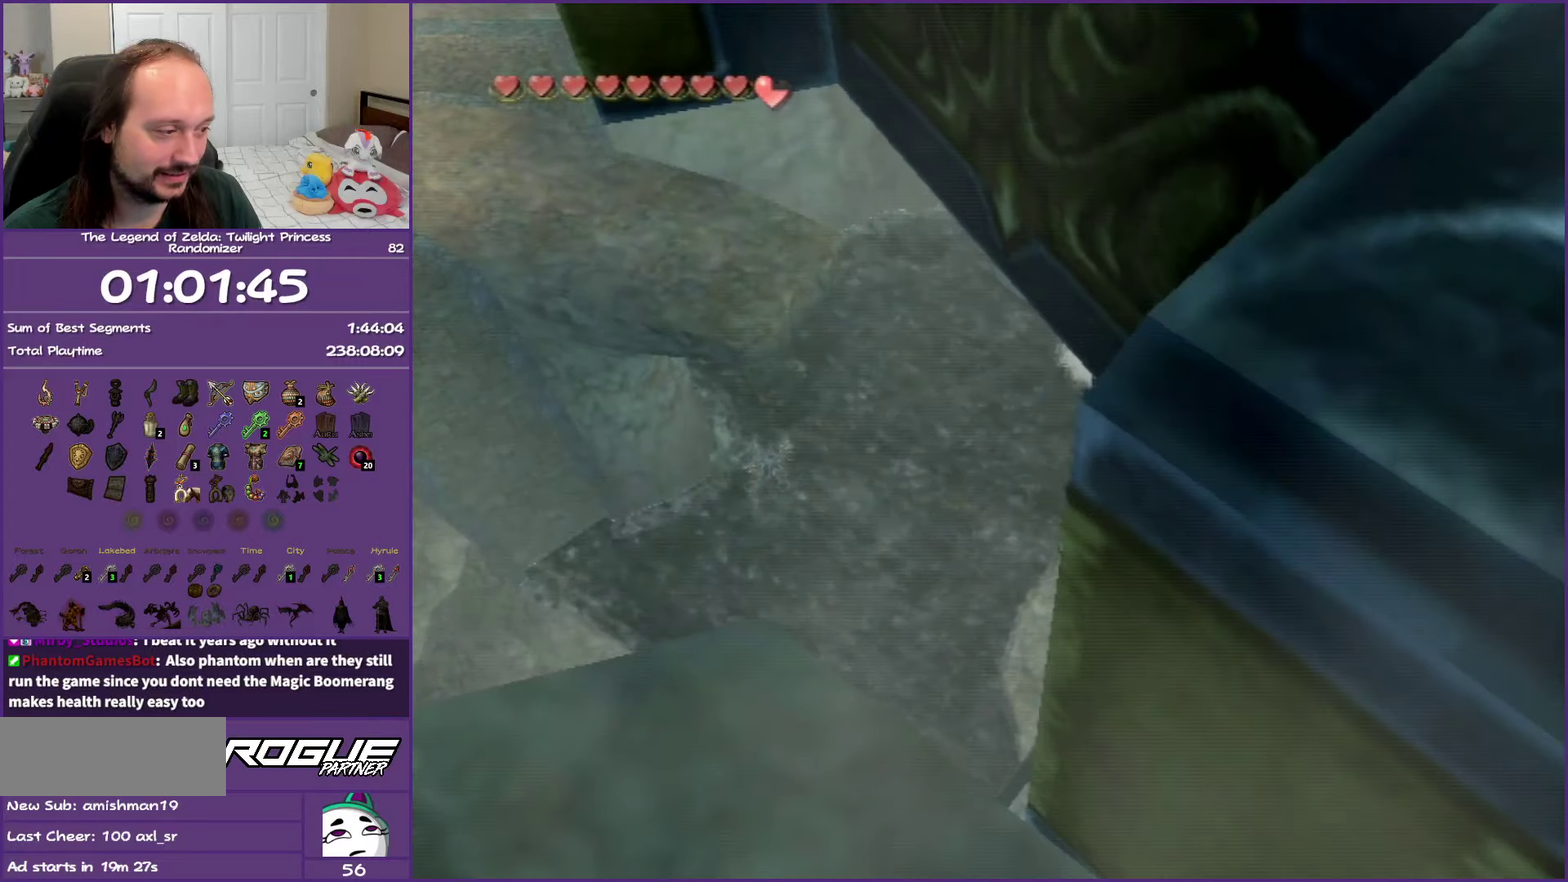
Gameplay with a controller (Nintendo layout); each line is a JSON object with the inputs held at the frame after it. "events" lists button and stick changes between this image and that frame as [ms after this image, input, new state], when the widget could be followed in between. Not read: L3 R3.
{"buttons": [], "left_stick": "center", "right_stick": "center", "events": [[100, "left_stick", "right"], [350, "left_stick", "center"]]}
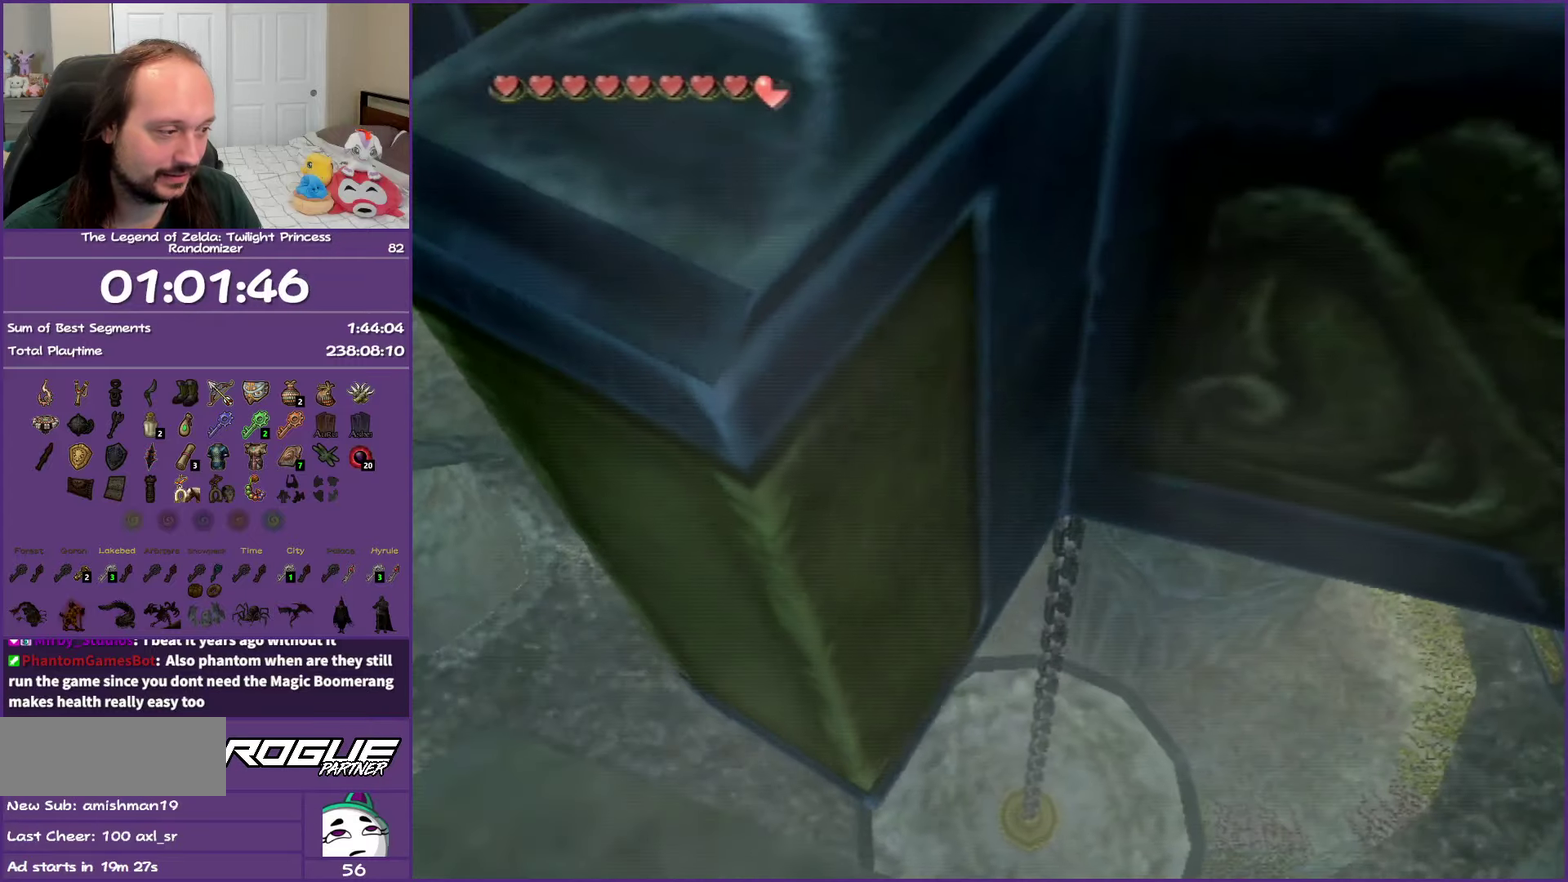
{"buttons": [], "left_stick": "left", "right_stick": "center", "events": [[450, "left_stick", "left"]]}
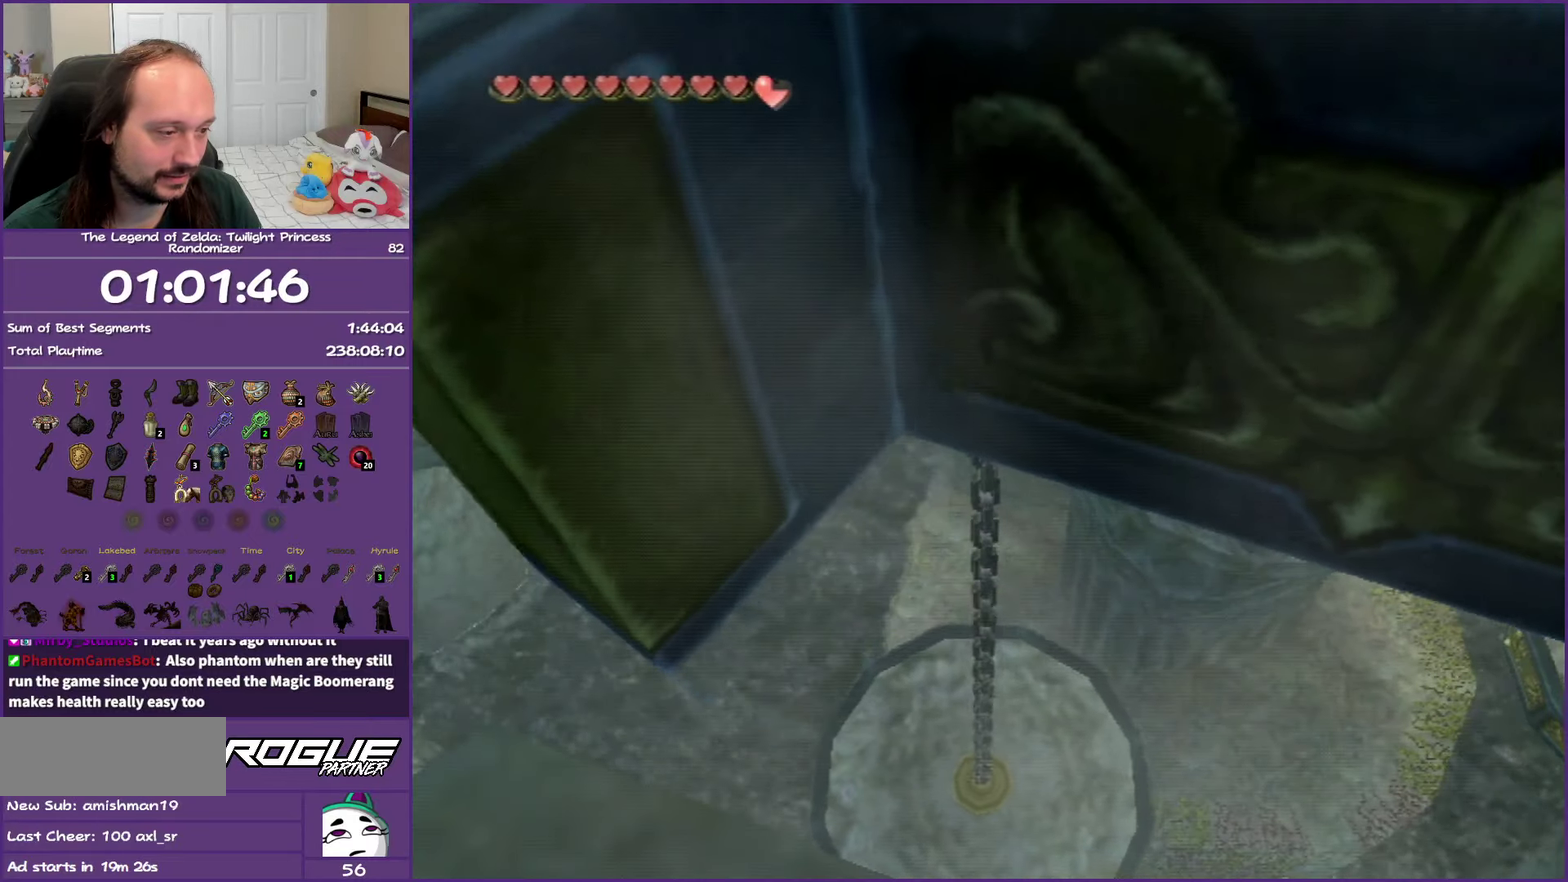
{"buttons": [], "left_stick": "center", "right_stick": "center", "events": [[233, "left_stick", "center"]]}
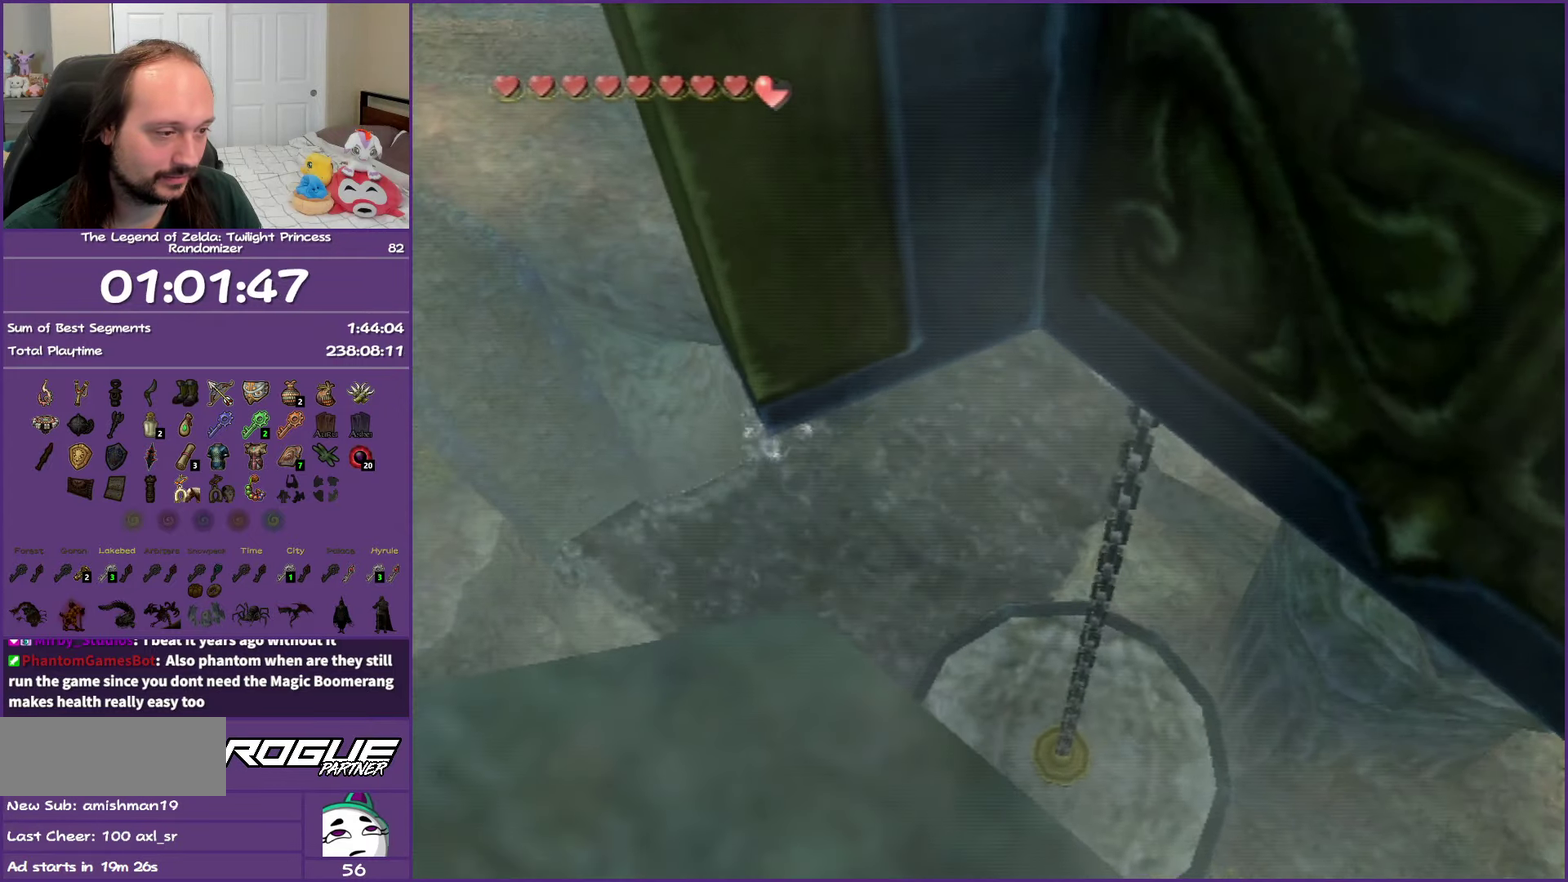
{"buttons": [], "left_stick": "right", "right_stick": "center", "events": [[233, "left_stick", "right"]]}
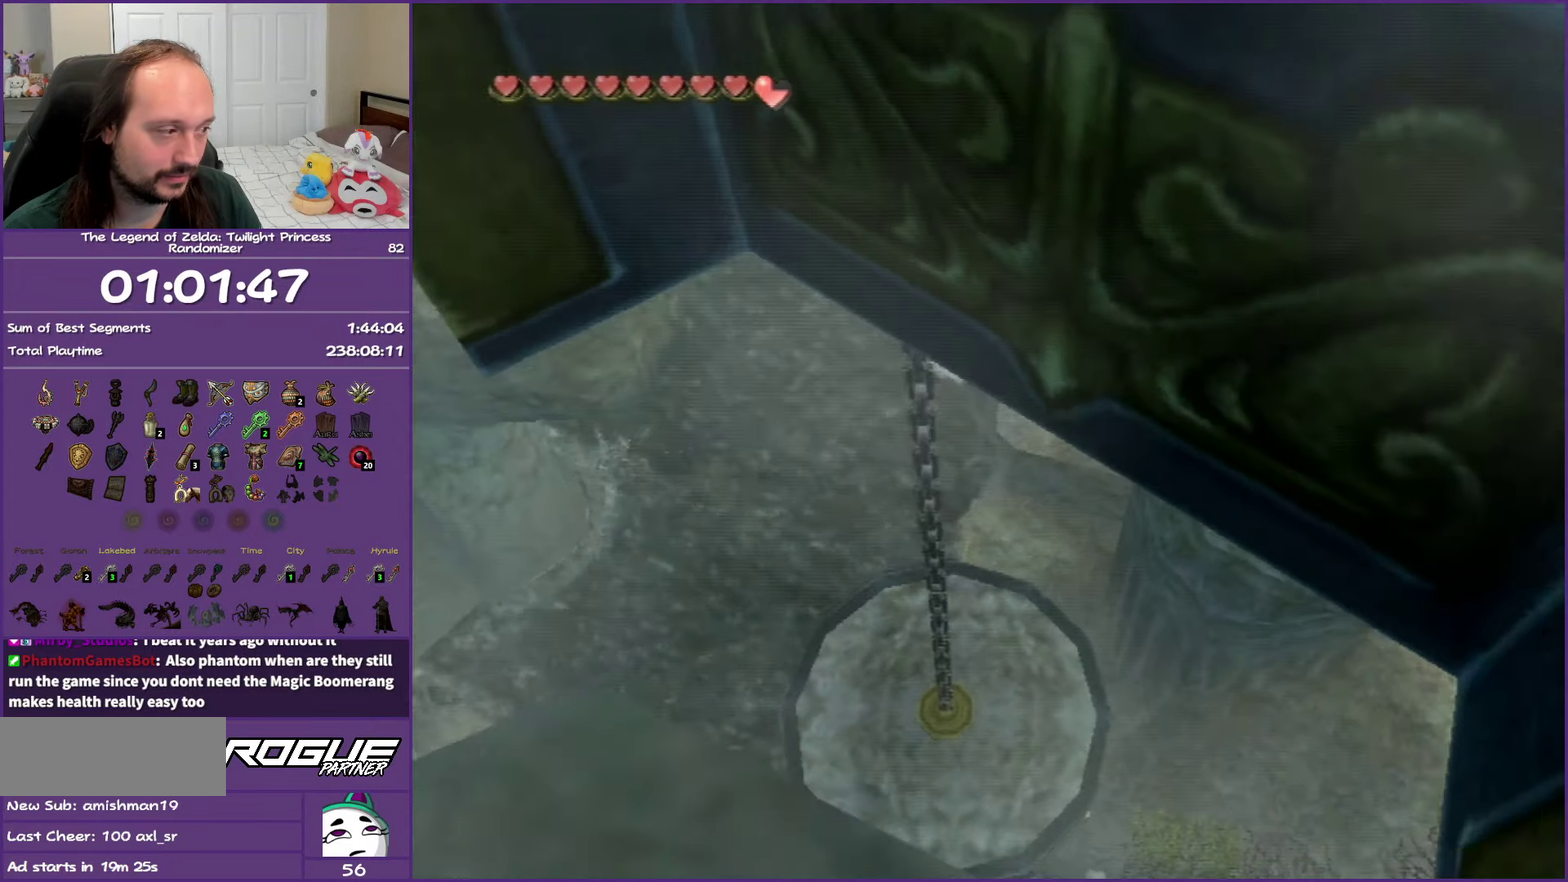
{"buttons": [], "left_stick": "center", "right_stick": "center", "events": [[333, "left_stick", "center"]]}
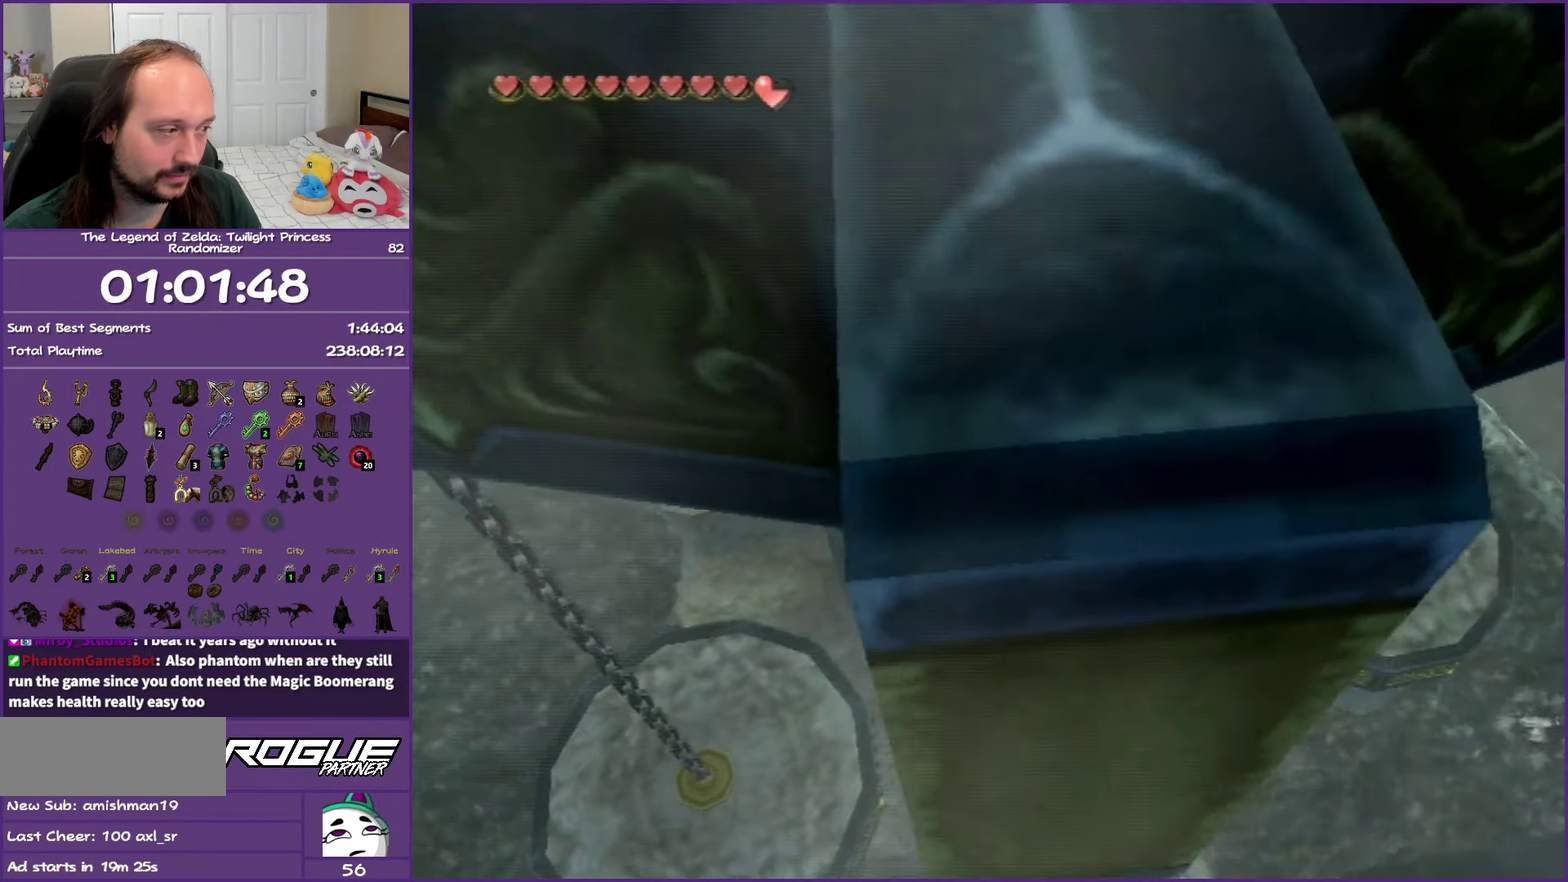
{"buttons": [], "left_stick": "center", "right_stick": "center", "events": [[83, "left_stick", "right"], [400, "left_stick", "center"]]}
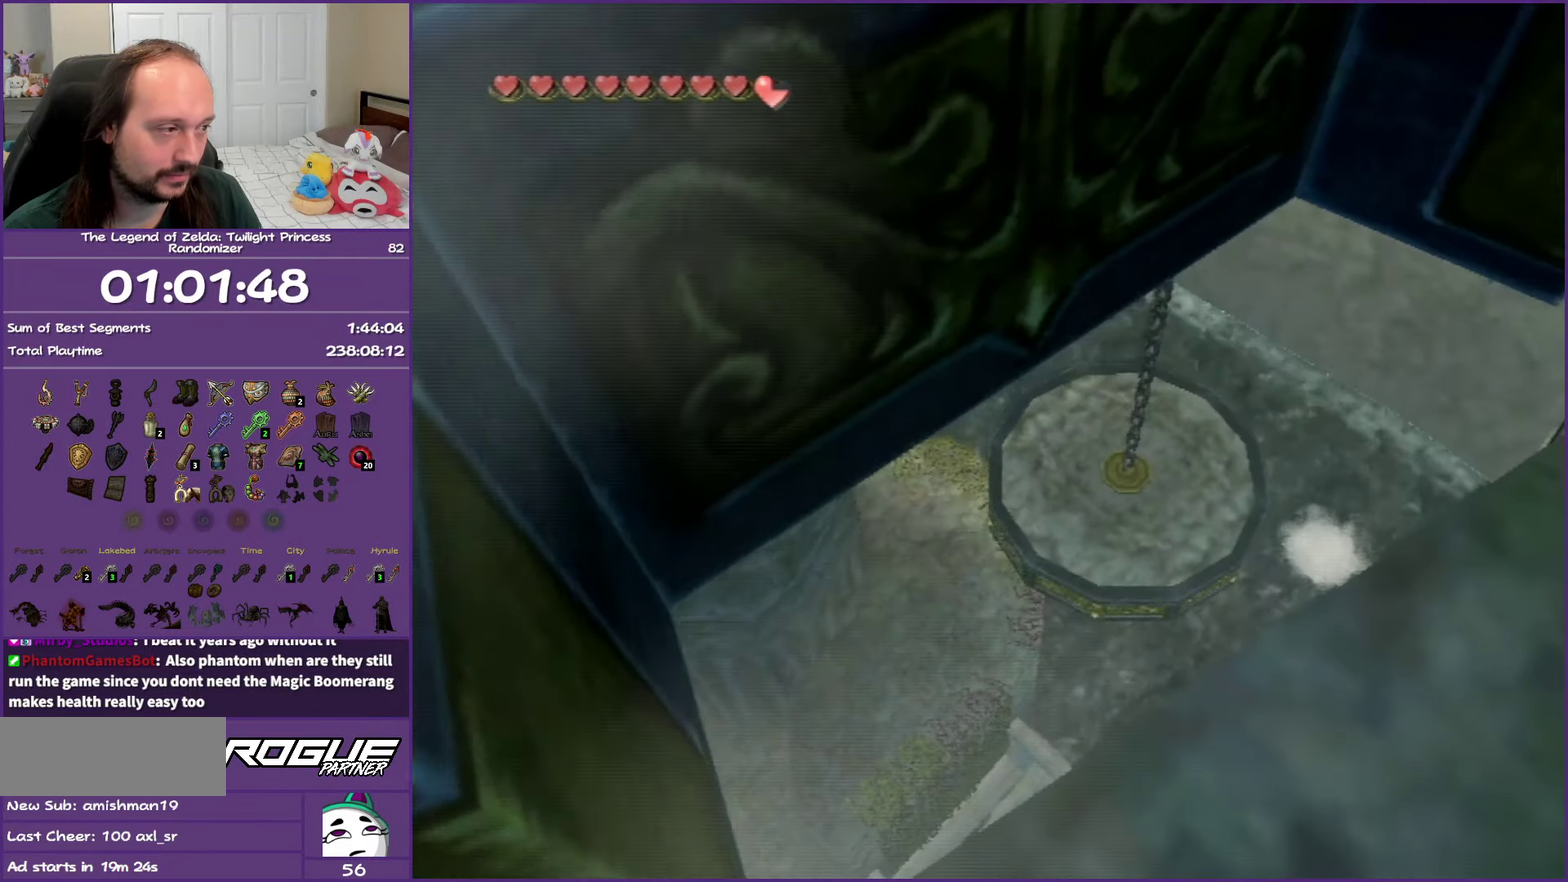
{"buttons": [], "left_stick": "center", "right_stick": "center", "events": [[317, "left_stick", "left"], [500, "left_stick", "center"]]}
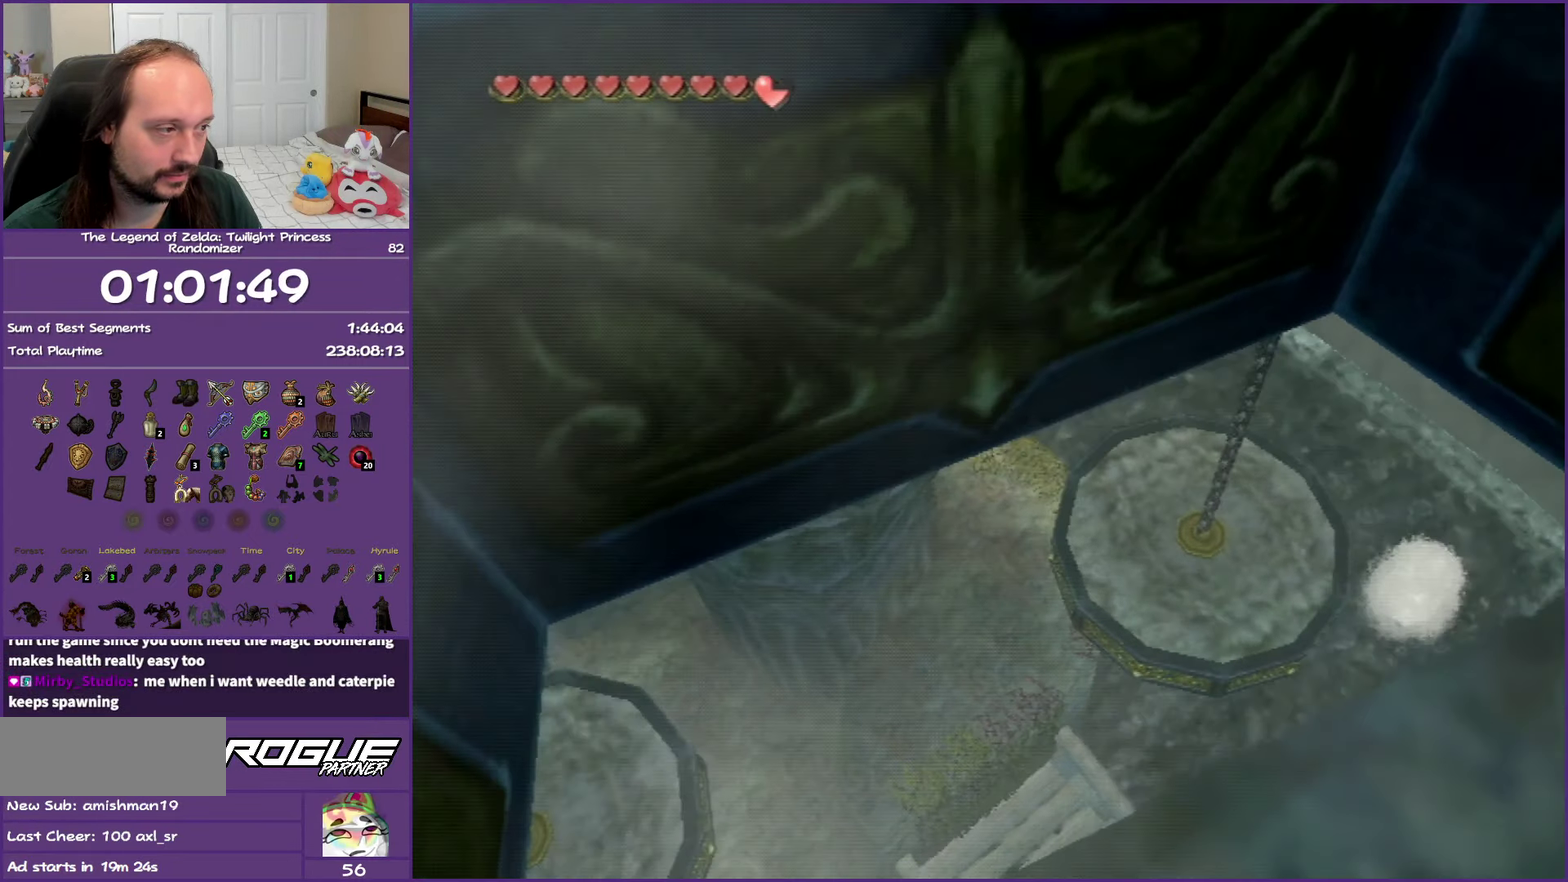
{"buttons": [], "left_stick": "center", "right_stick": "center", "events": [[150, "right_stick", "down"], [267, "right_stick", "center"]]}
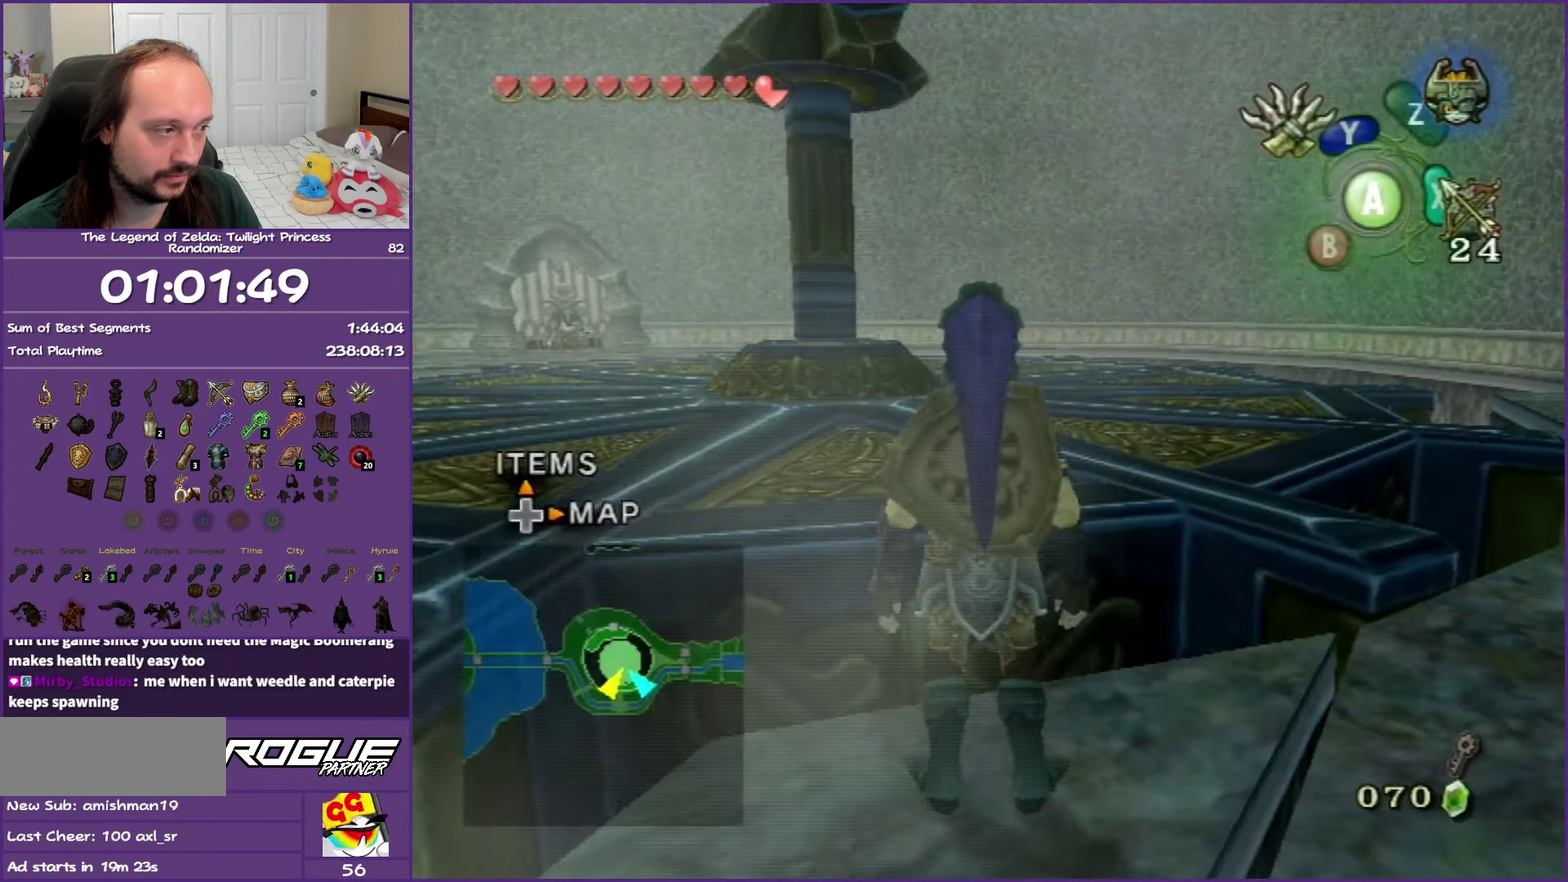
{"buttons": [], "left_stick": "up", "right_stick": "center", "events": [[183, "left_stick", "up-left"], [500, "left_stick", "up"]]}
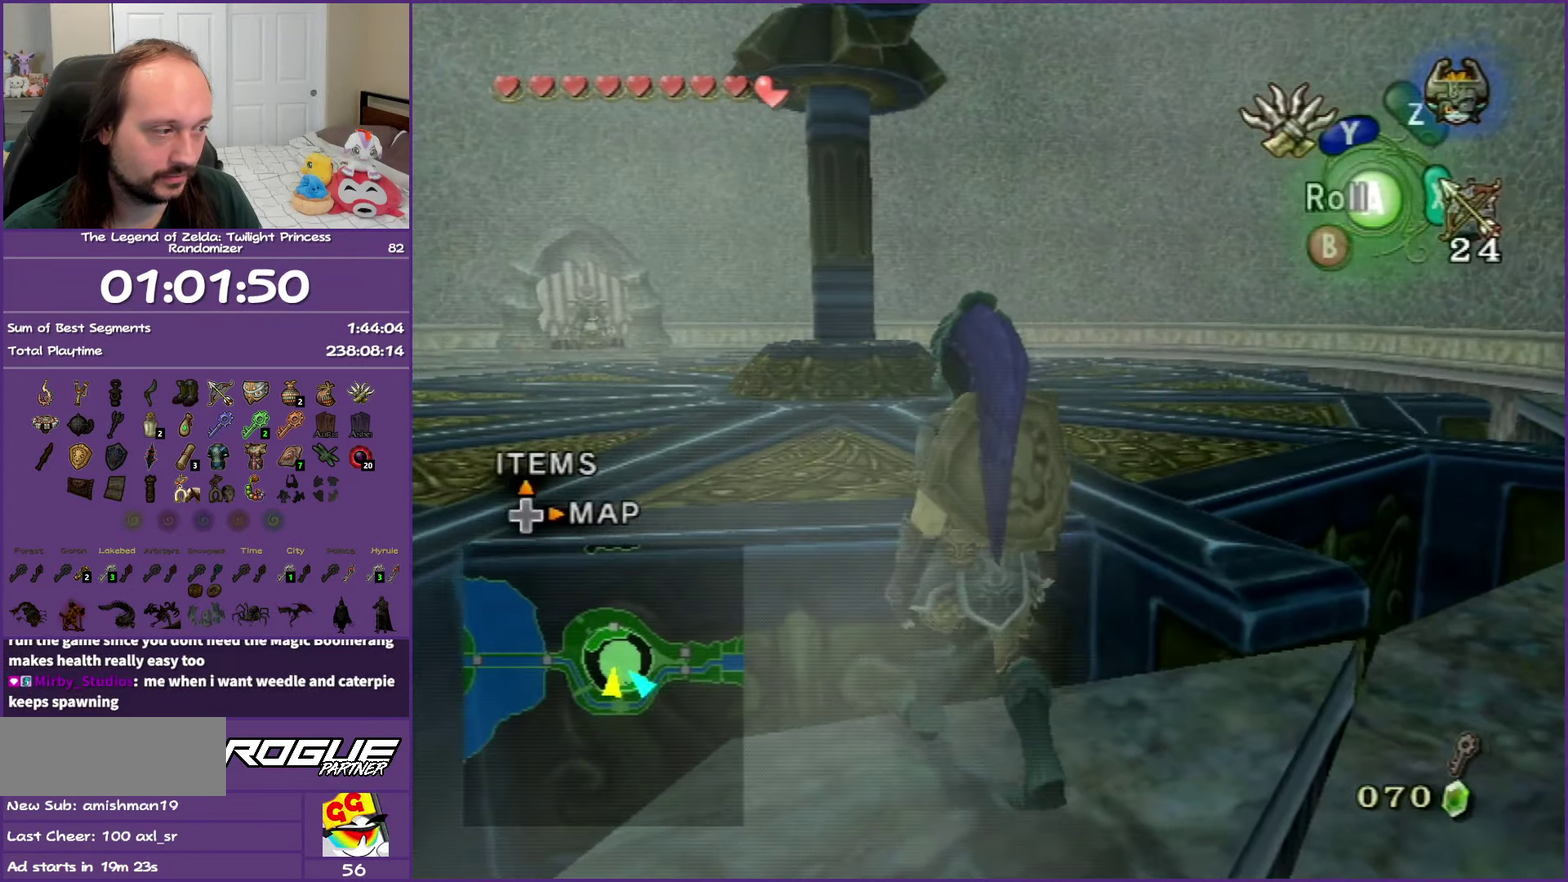
{"buttons": [], "left_stick": "center", "right_stick": "center", "events": [[133, "left_stick", "up-right"], [350, "left_stick", "center"]]}
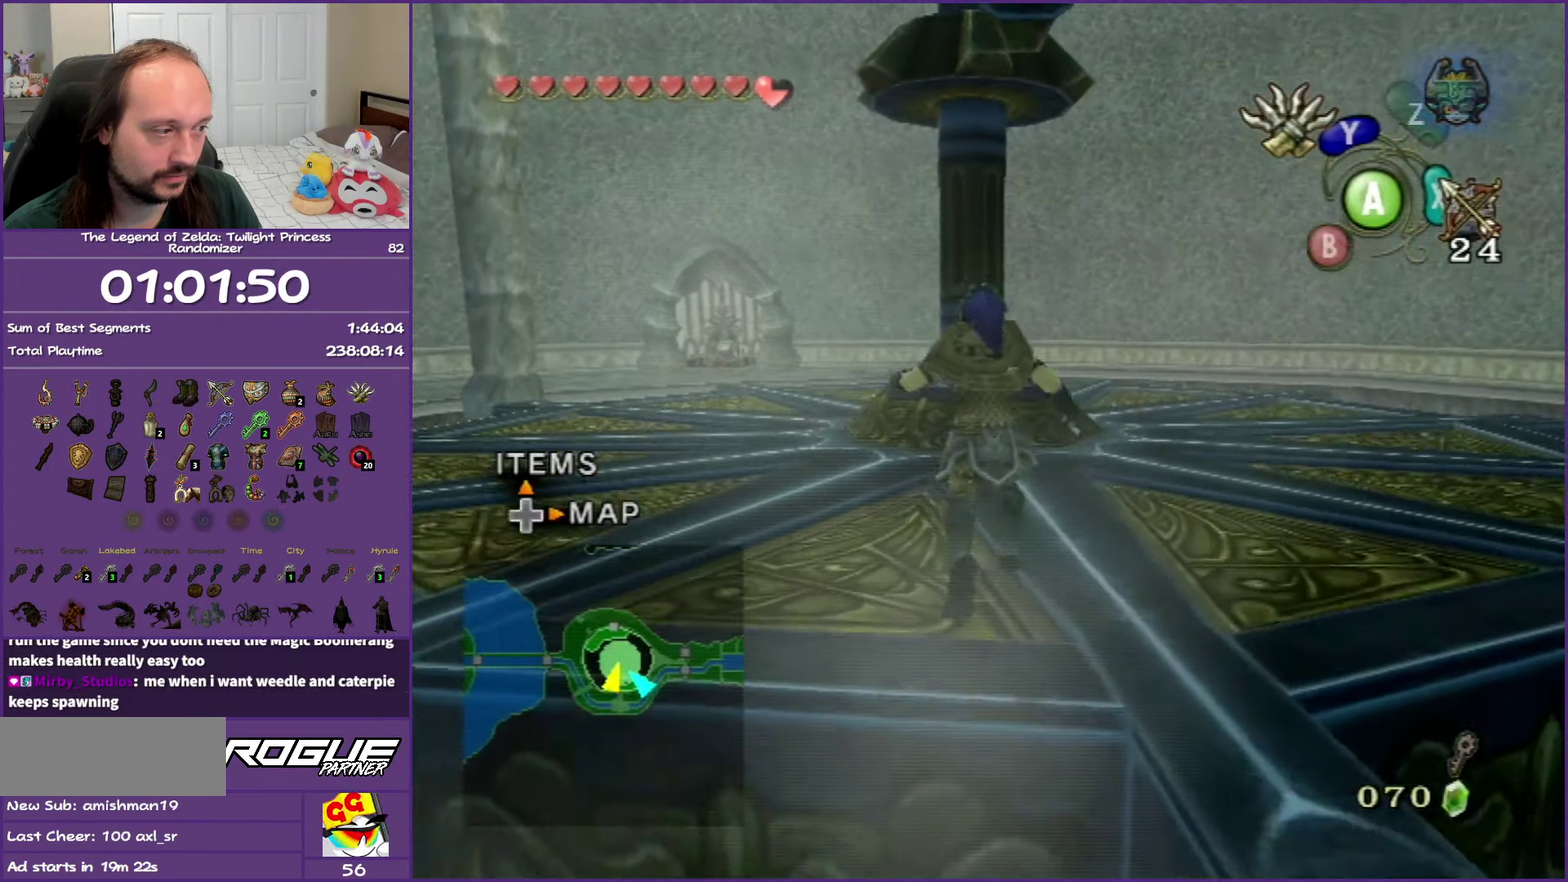
{"buttons": ["L1"], "left_stick": "center", "right_stick": "center", "events": [[317, "L1", "down"]]}
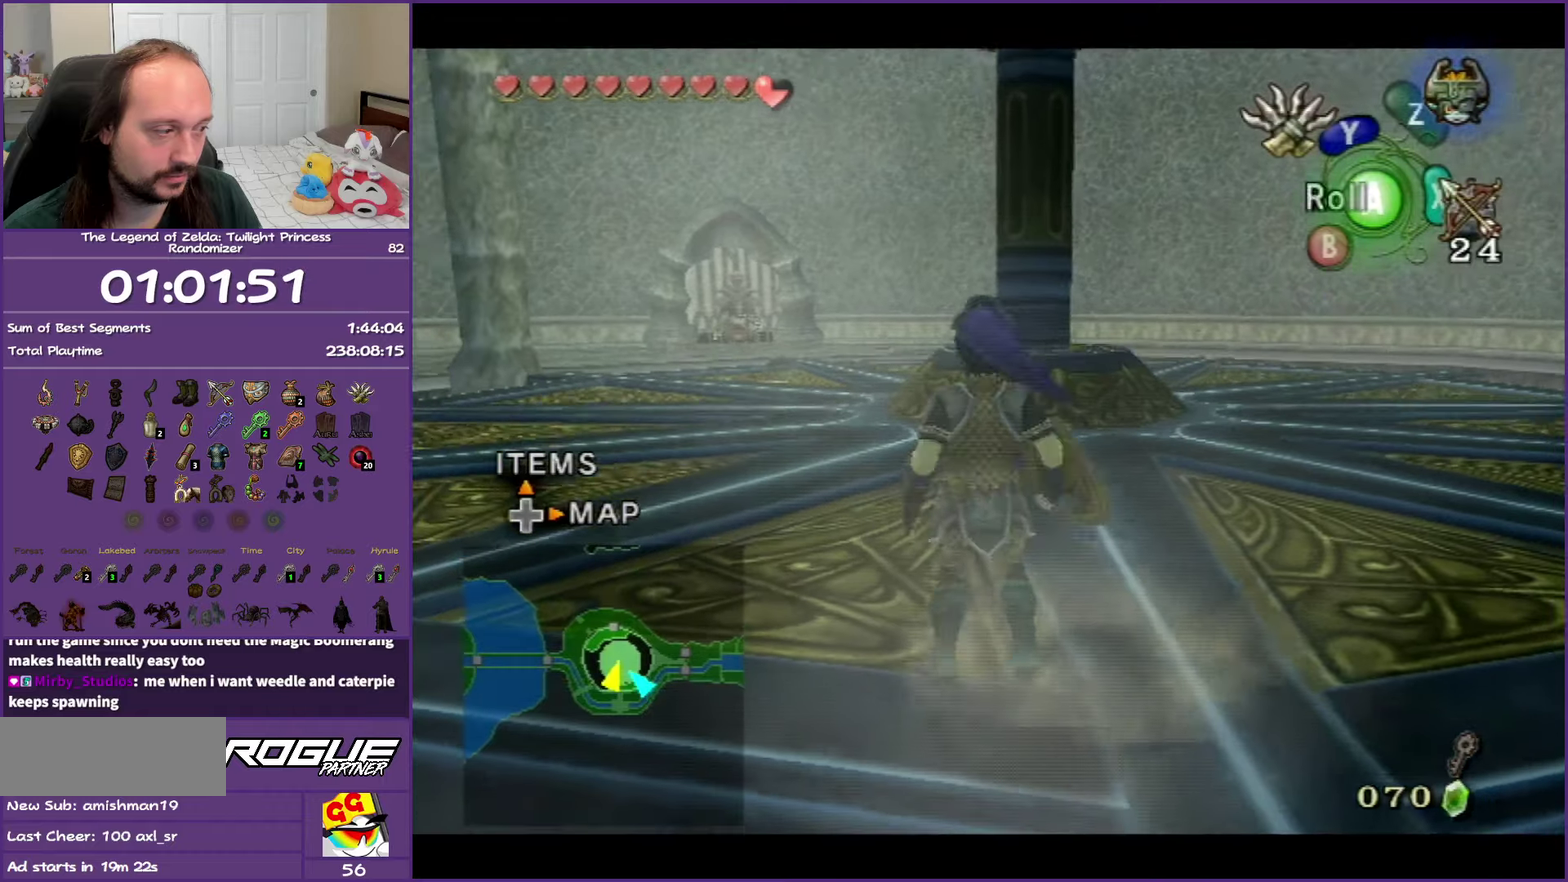
{"buttons": ["L1"], "left_stick": "down-right", "right_stick": "center", "events": [[67, "left_stick", "right"], [417, "left_stick", "down-right"]]}
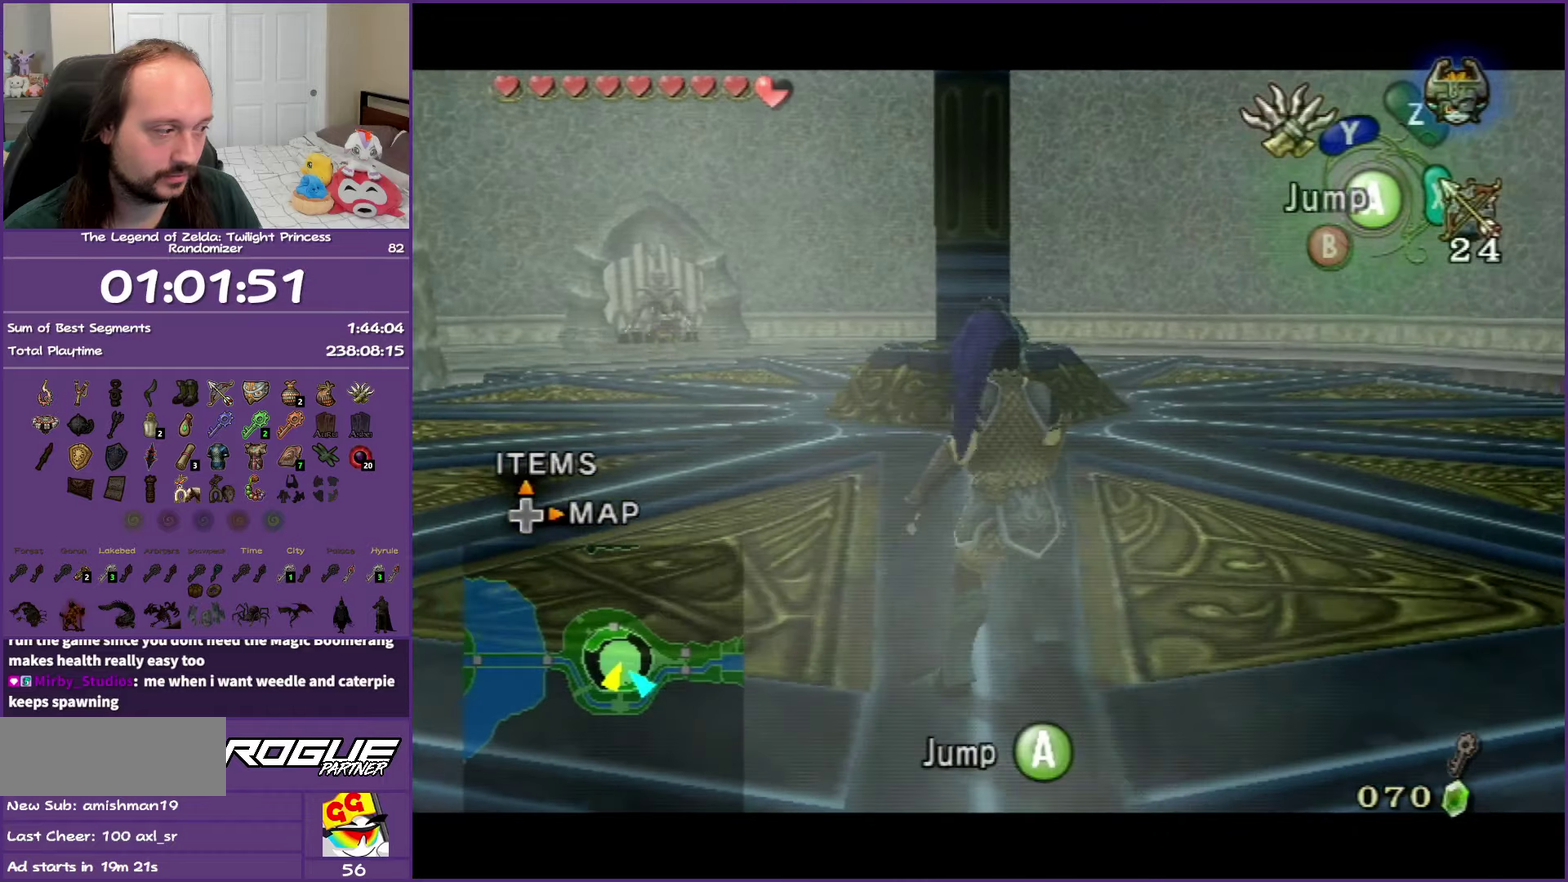
{"buttons": ["L1"], "left_stick": "center", "right_stick": "center", "events": [[467, "left_stick", "center"]]}
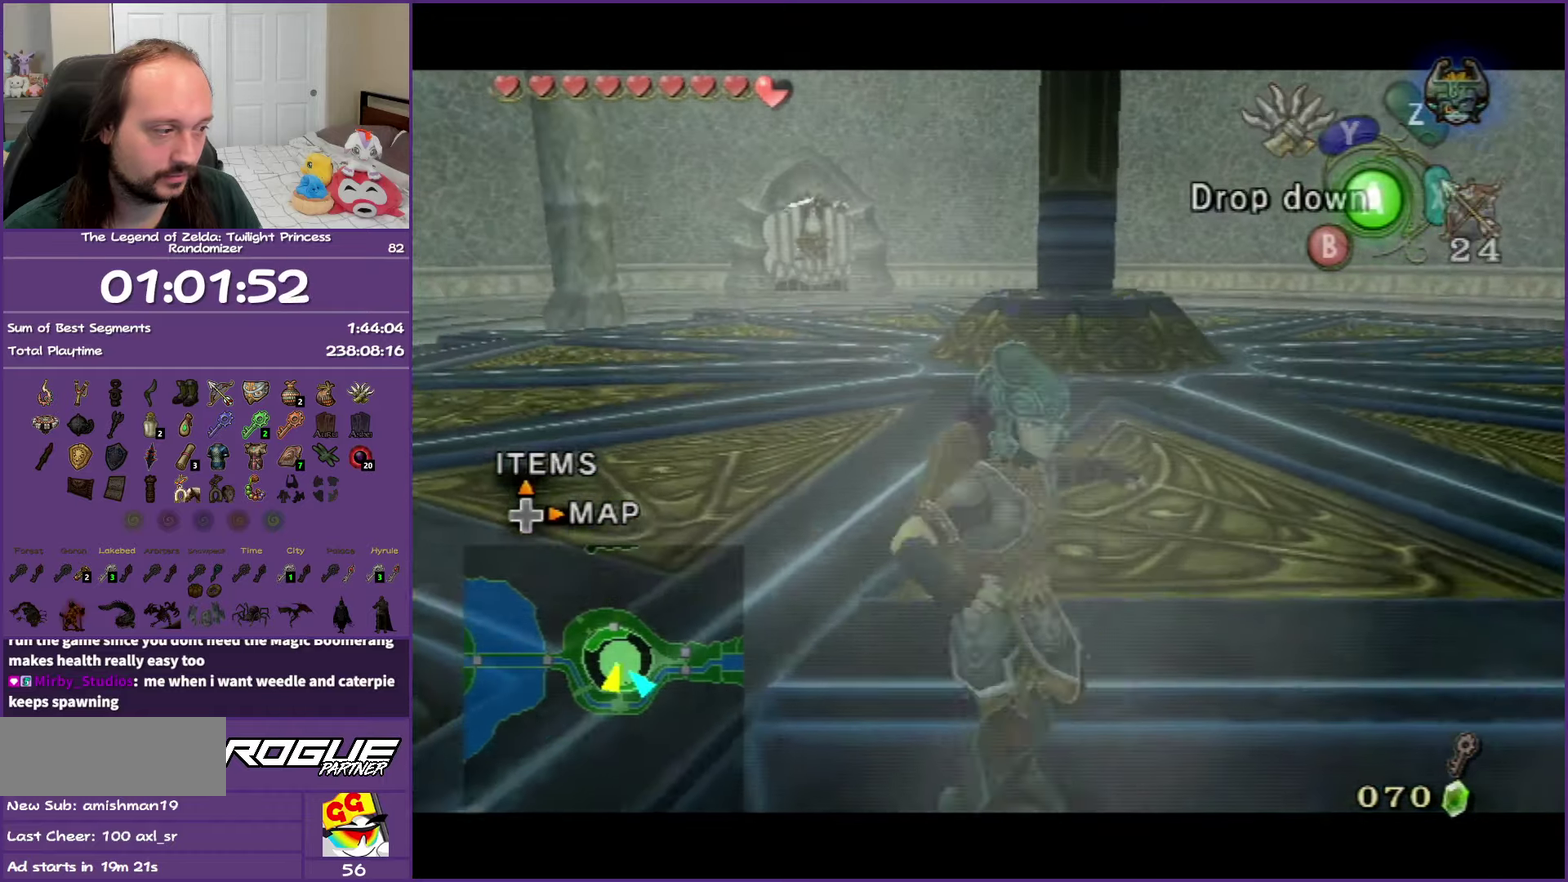
{"buttons": [], "left_stick": "center", "right_stick": "center", "events": [[67, "L1", "up"], [333, "A", "down"], [433, "A", "up"]]}
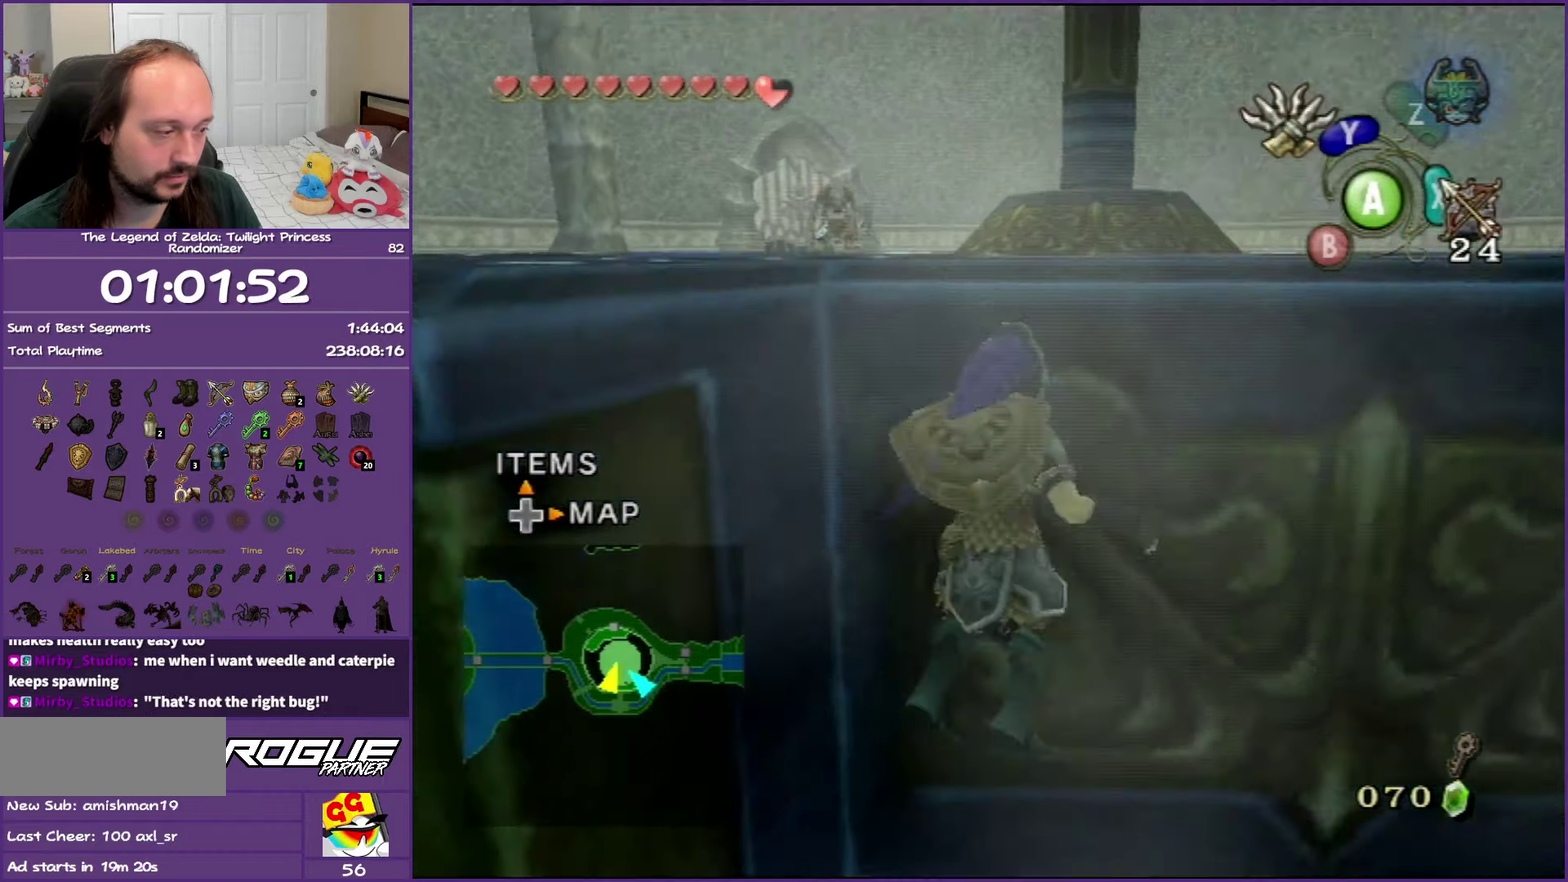
{"buttons": [], "left_stick": "center", "right_stick": "center", "events": [[100, "left_stick", "up-right"], [450, "left_stick", "center"]]}
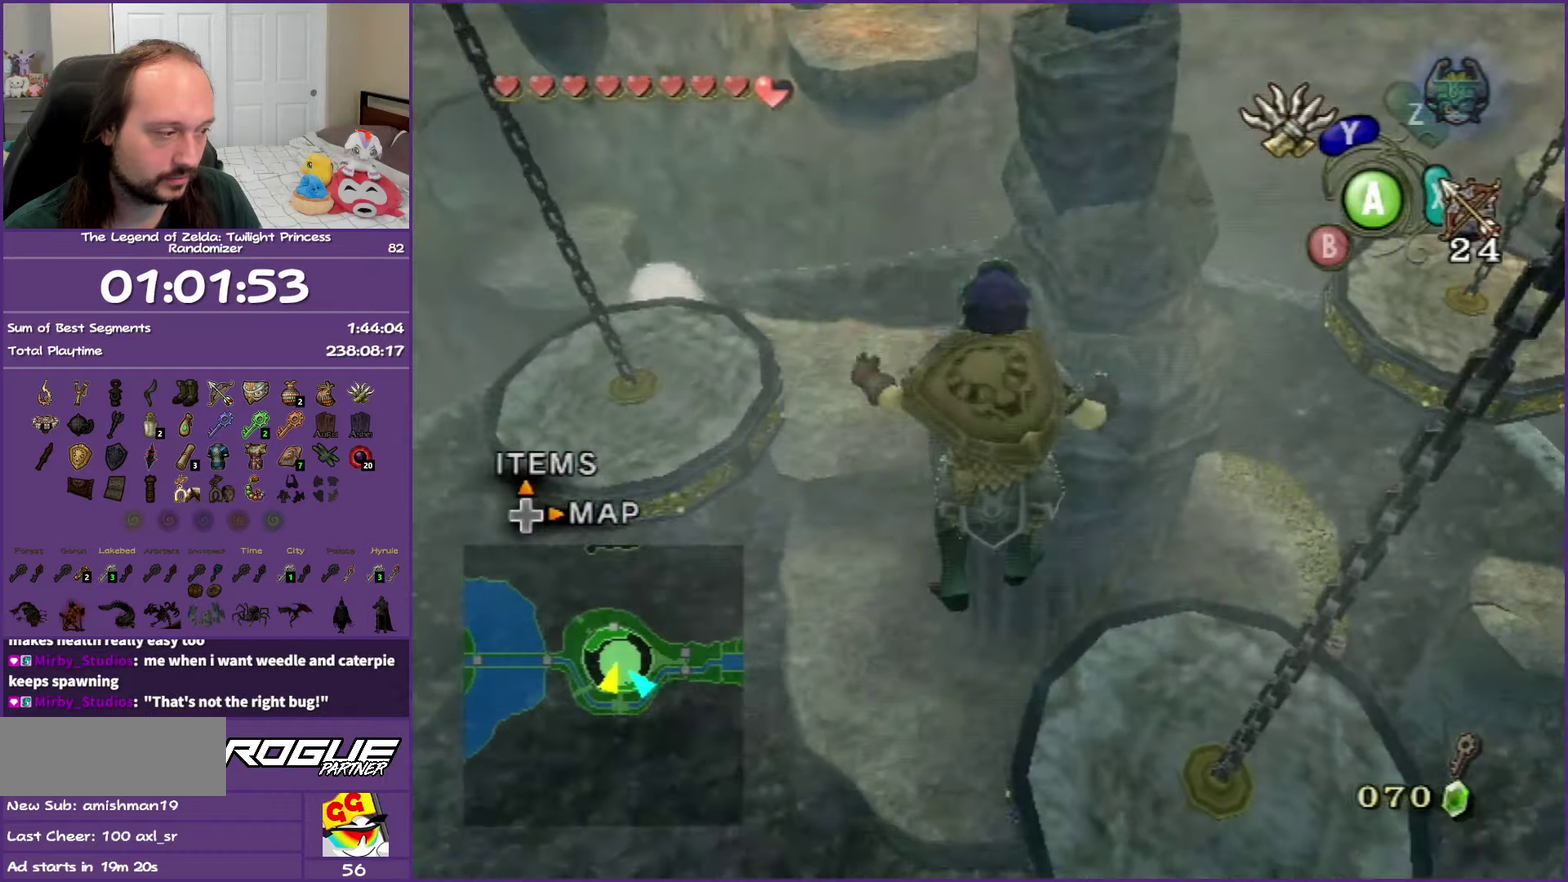
{"buttons": [], "left_stick": "center", "right_stick": "center", "events": []}
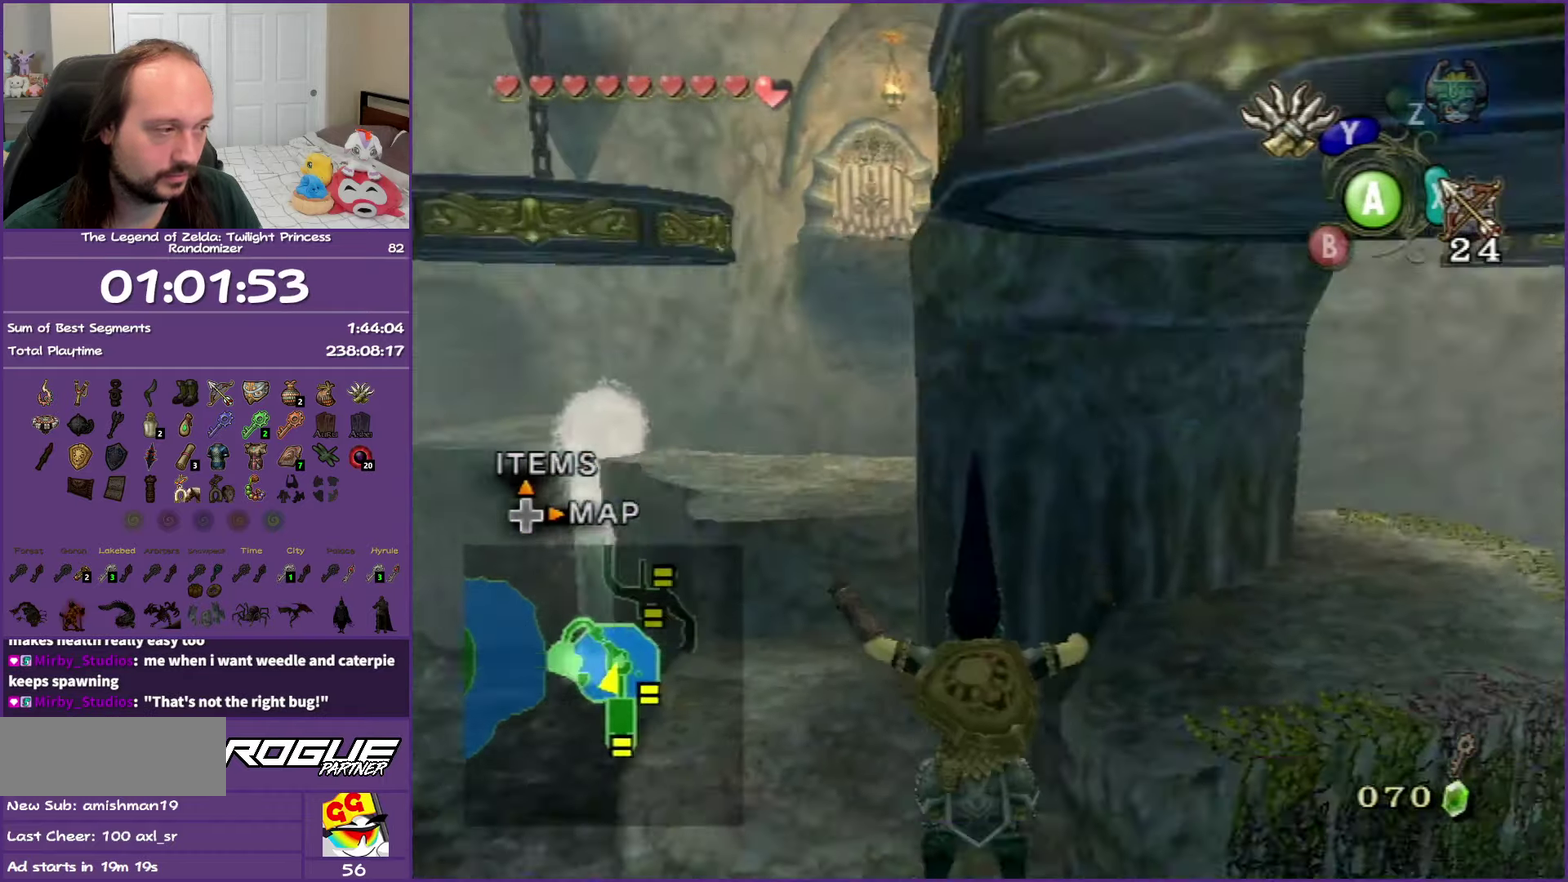
{"buttons": [], "left_stick": "up-left", "right_stick": "right", "events": [[417, "left_stick", "up-left"], [483, "right_stick", "right"]]}
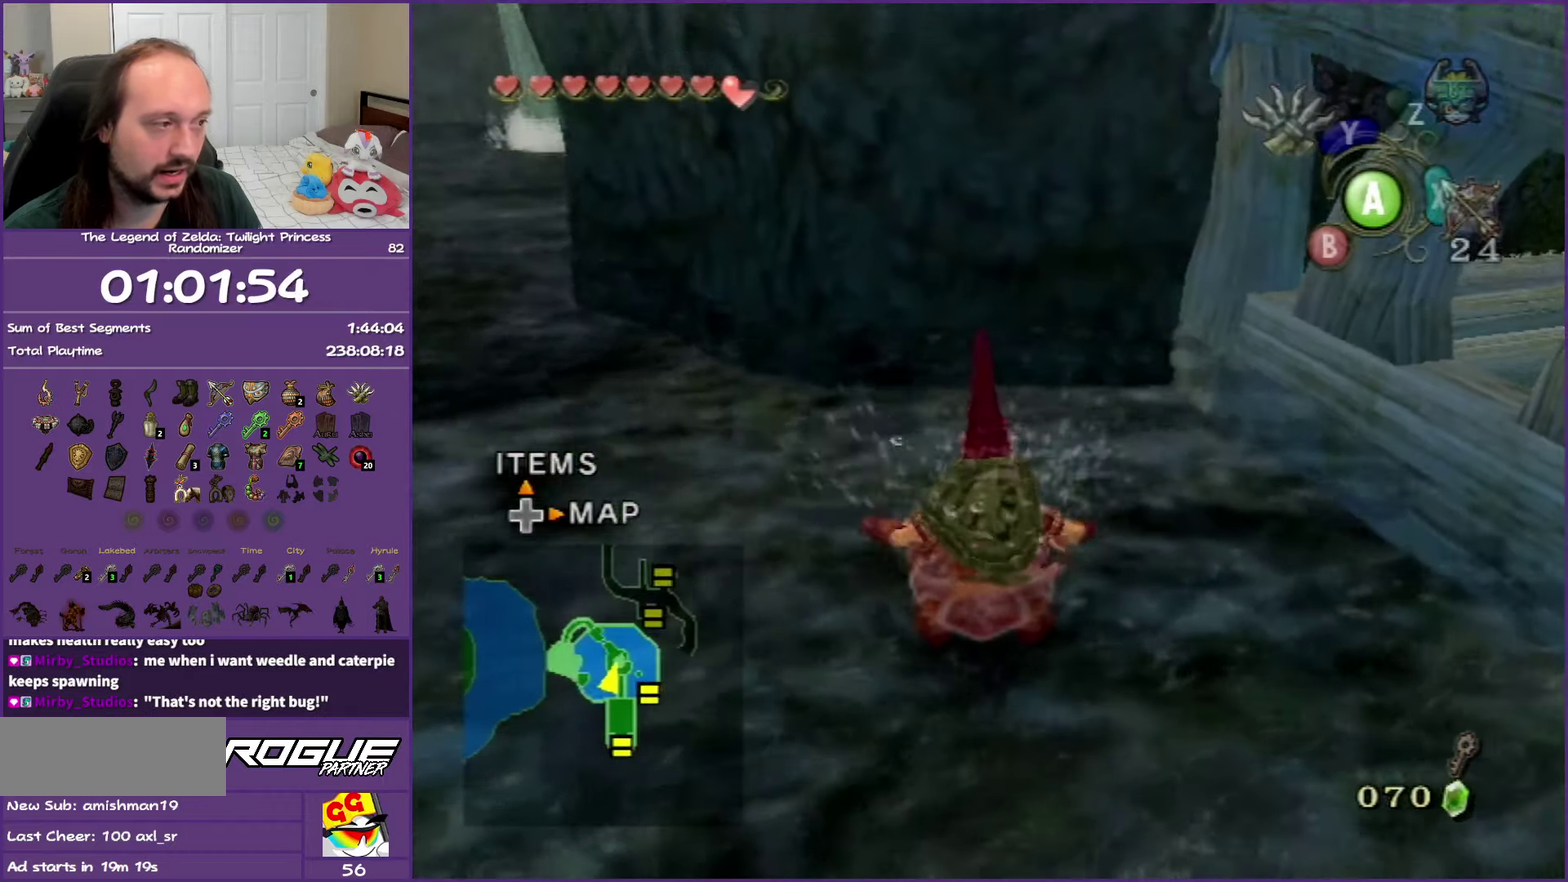
{"buttons": [], "left_stick": "up-left", "right_stick": "center", "events": [[333, "right_stick", "center"]]}
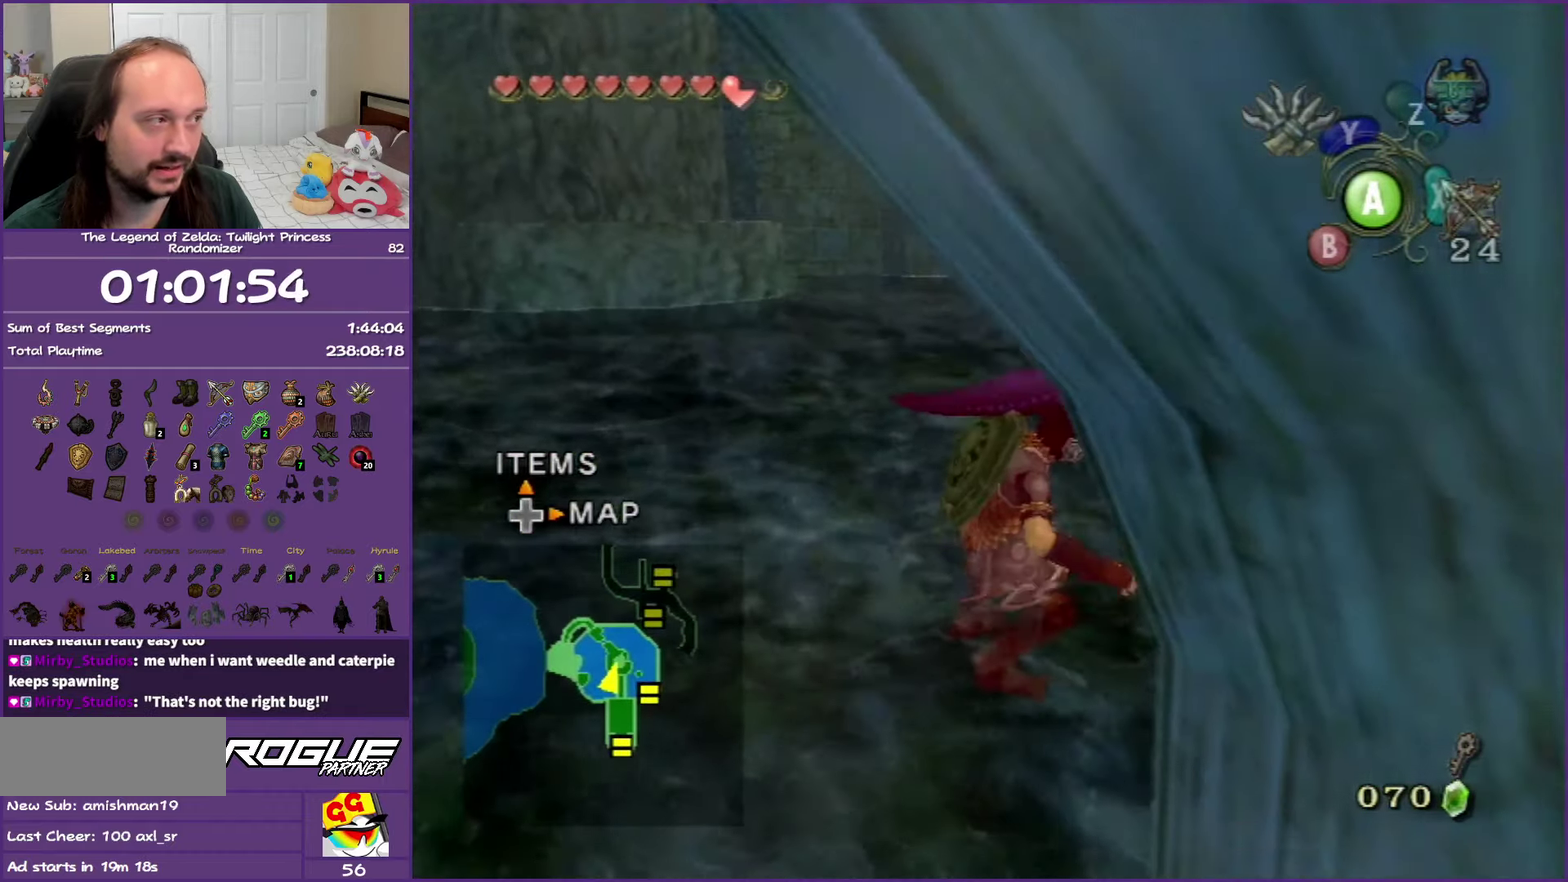
{"buttons": [], "left_stick": "up", "right_stick": "center", "events": [[67, "left_stick", "up"]]}
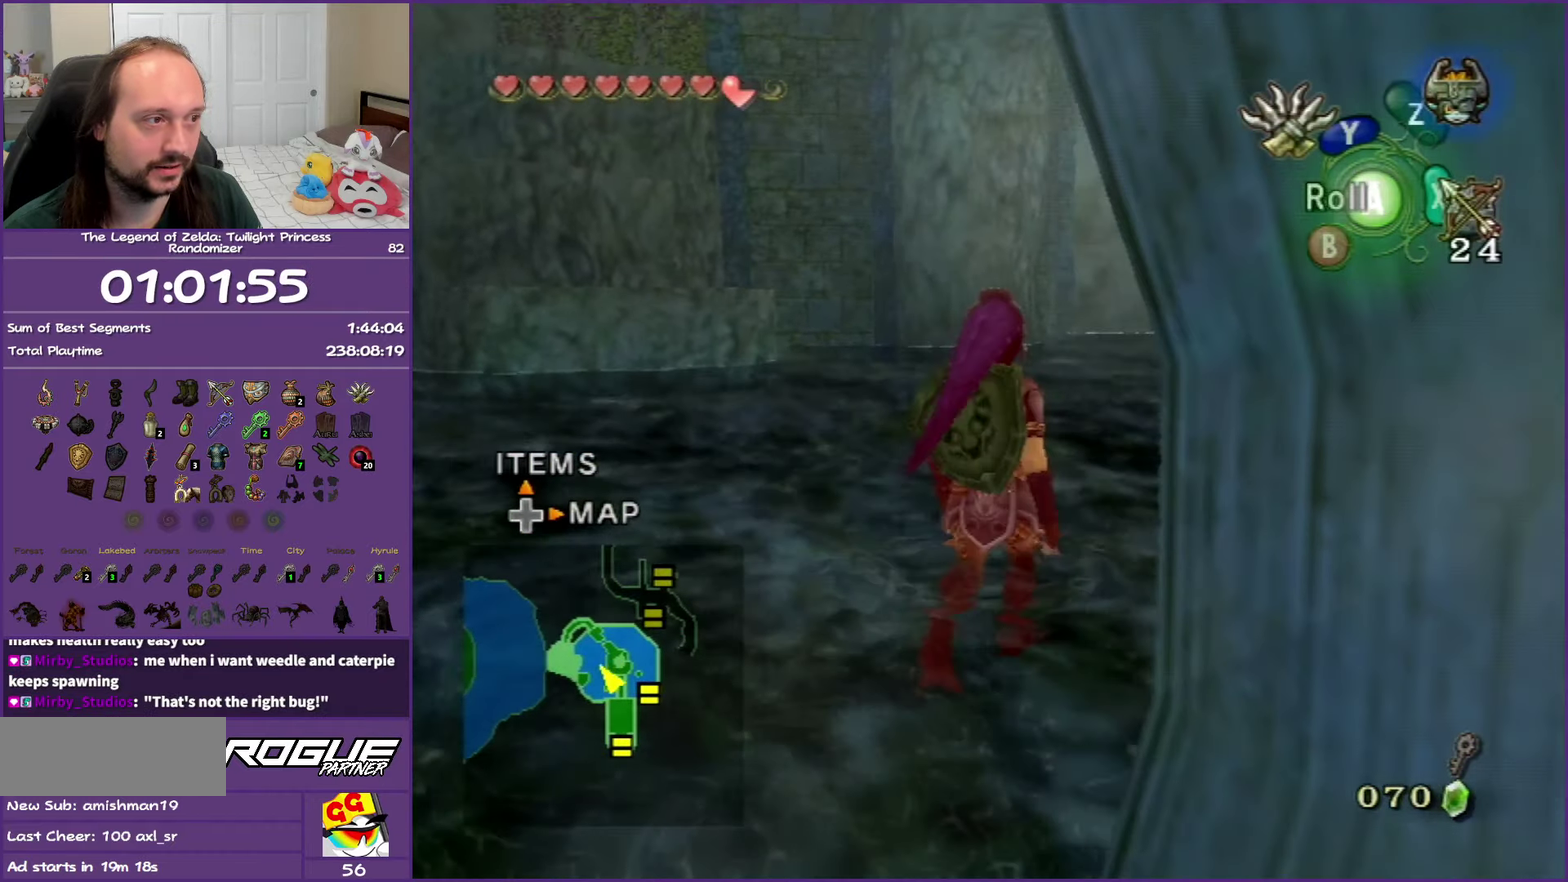
{"buttons": [], "left_stick": "up-left", "right_stick": "center", "events": [[17, "left_stick", "up-left"]]}
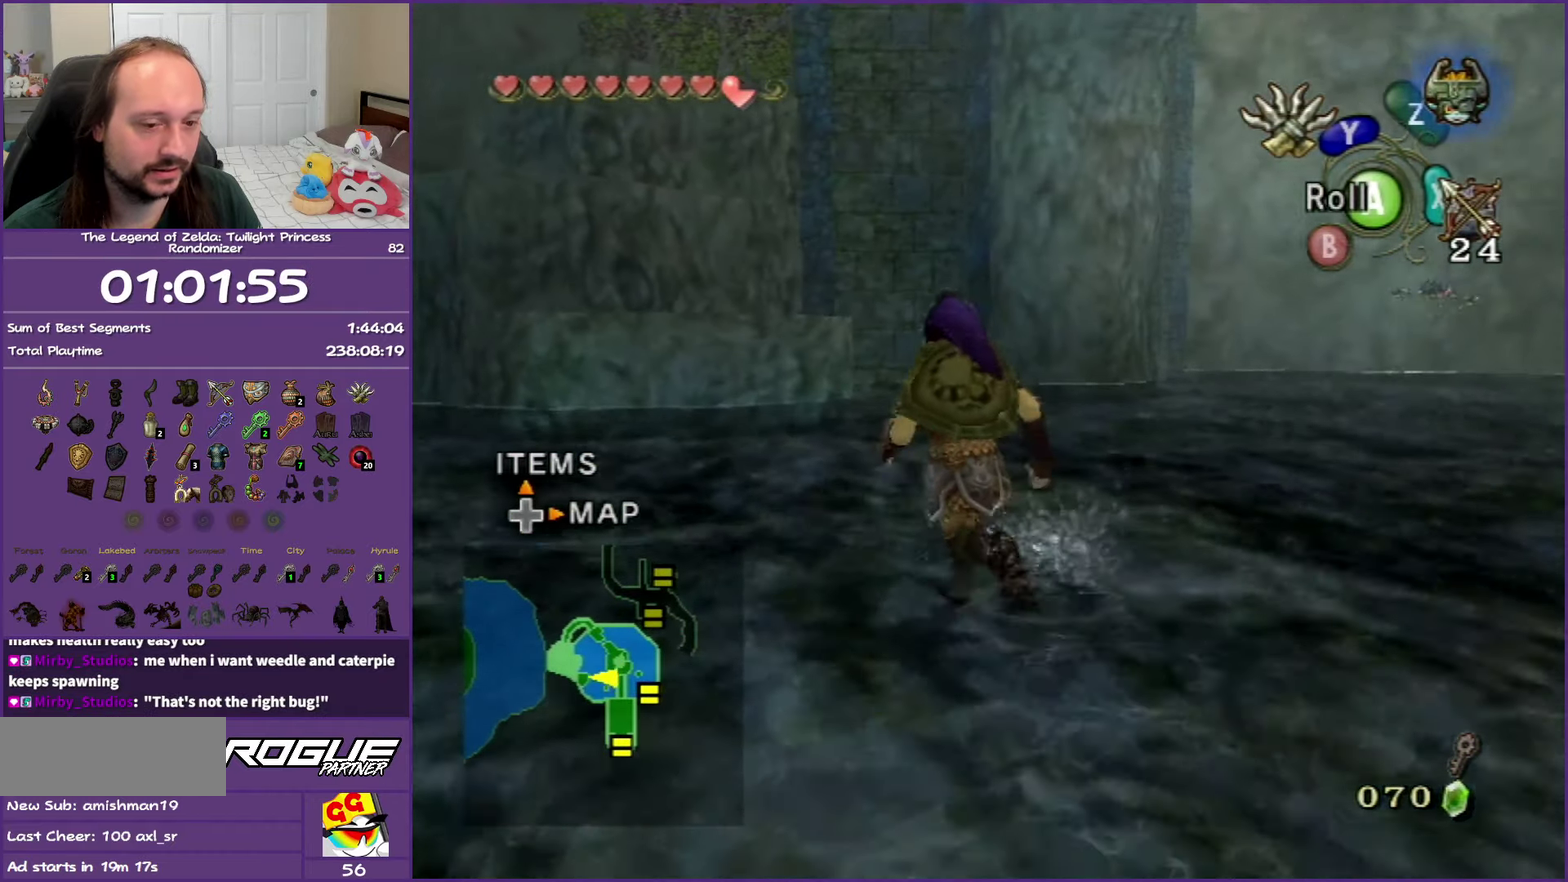
{"buttons": [], "left_stick": "up-left", "right_stick": "center", "events": [[50, "left_stick", "up"], [500, "left_stick", "up-left"]]}
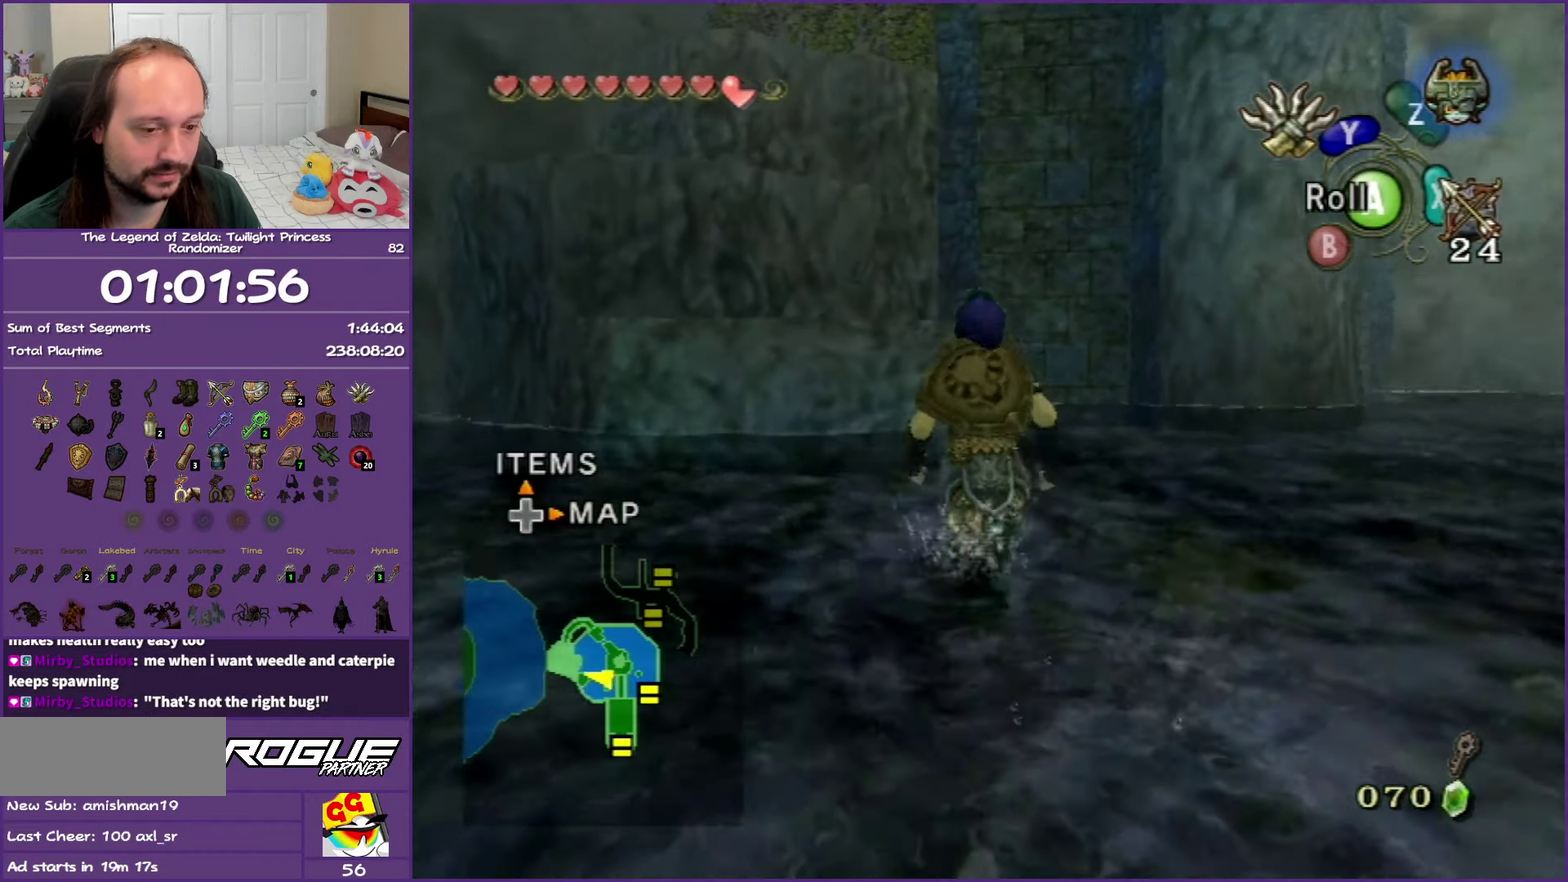
{"buttons": [], "left_stick": "up", "right_stick": "center", "events": [[217, "left_stick", "up"]]}
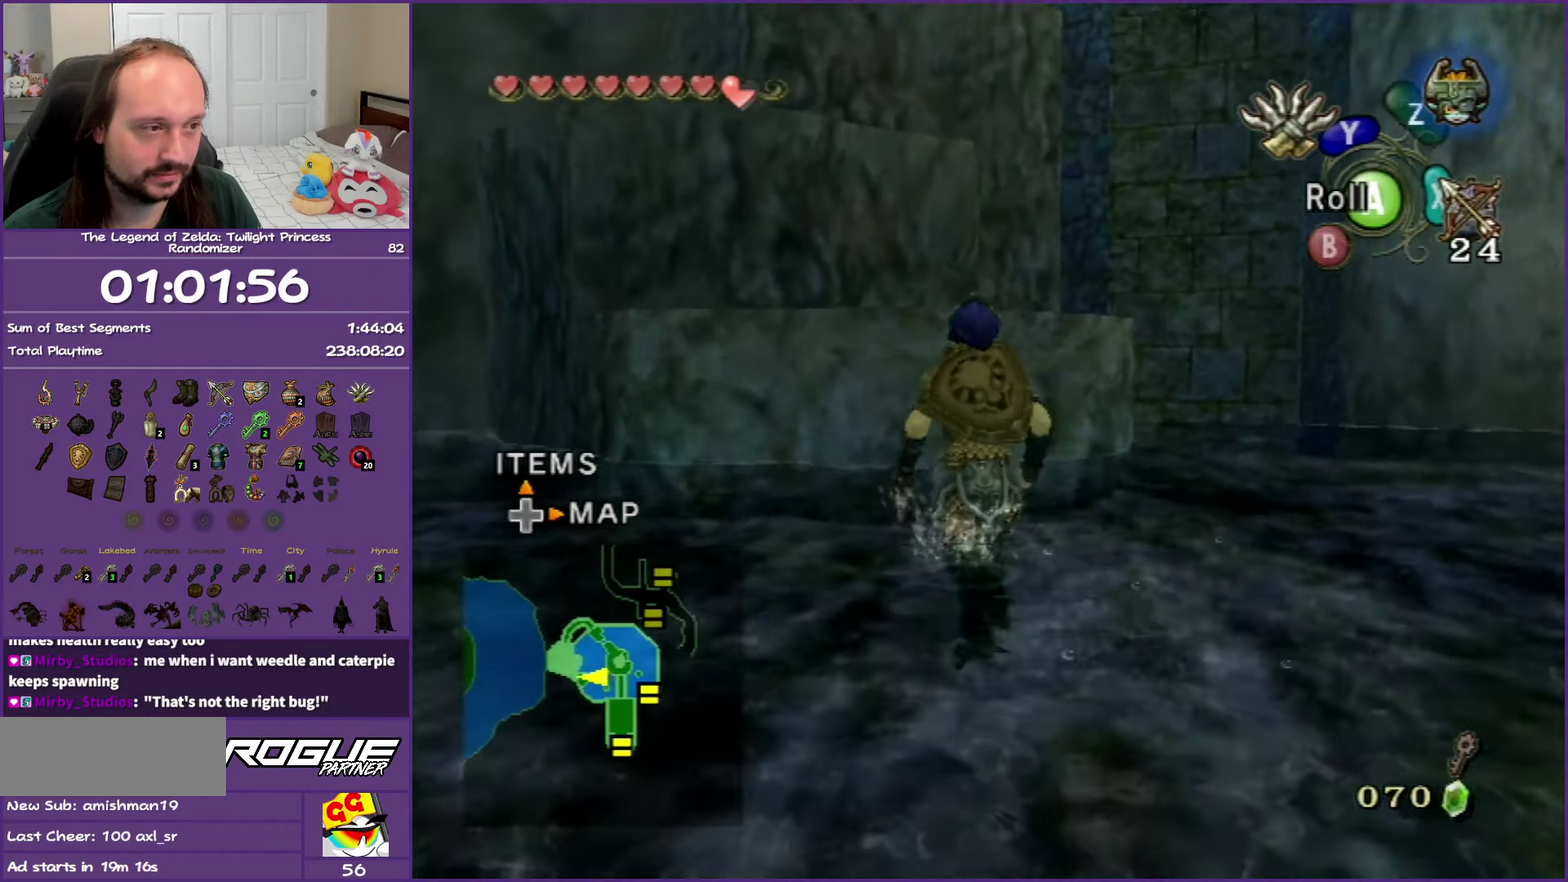
{"buttons": [], "left_stick": "up", "right_stick": "center", "events": [[250, "left_stick", "up-left"], [350, "left_stick", "up"]]}
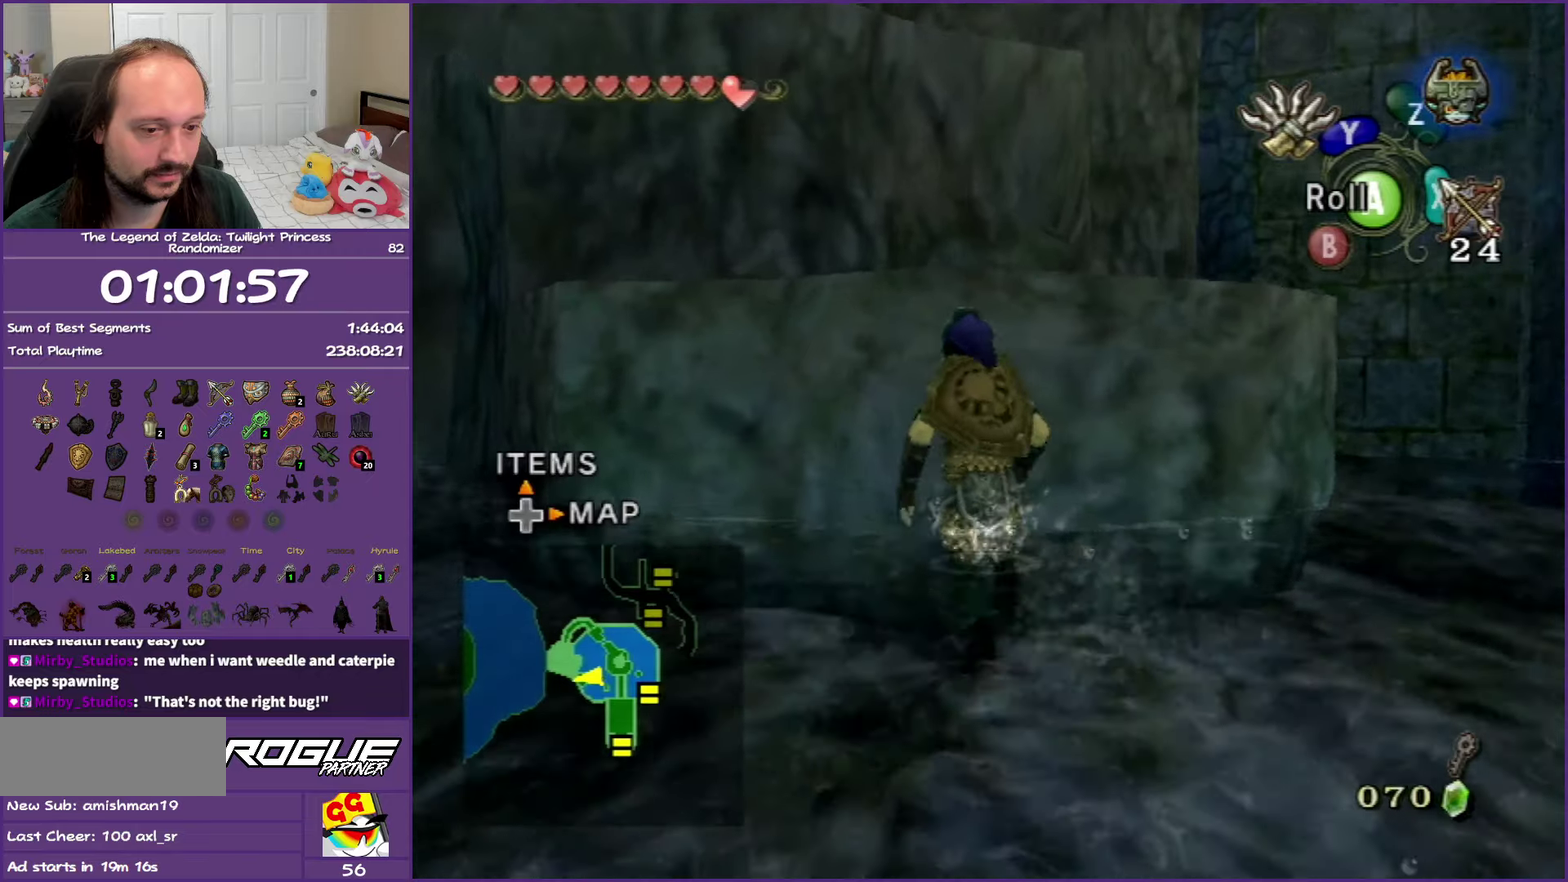
{"buttons": [], "left_stick": "up-right", "right_stick": "center", "events": [[450, "left_stick", "up-right"]]}
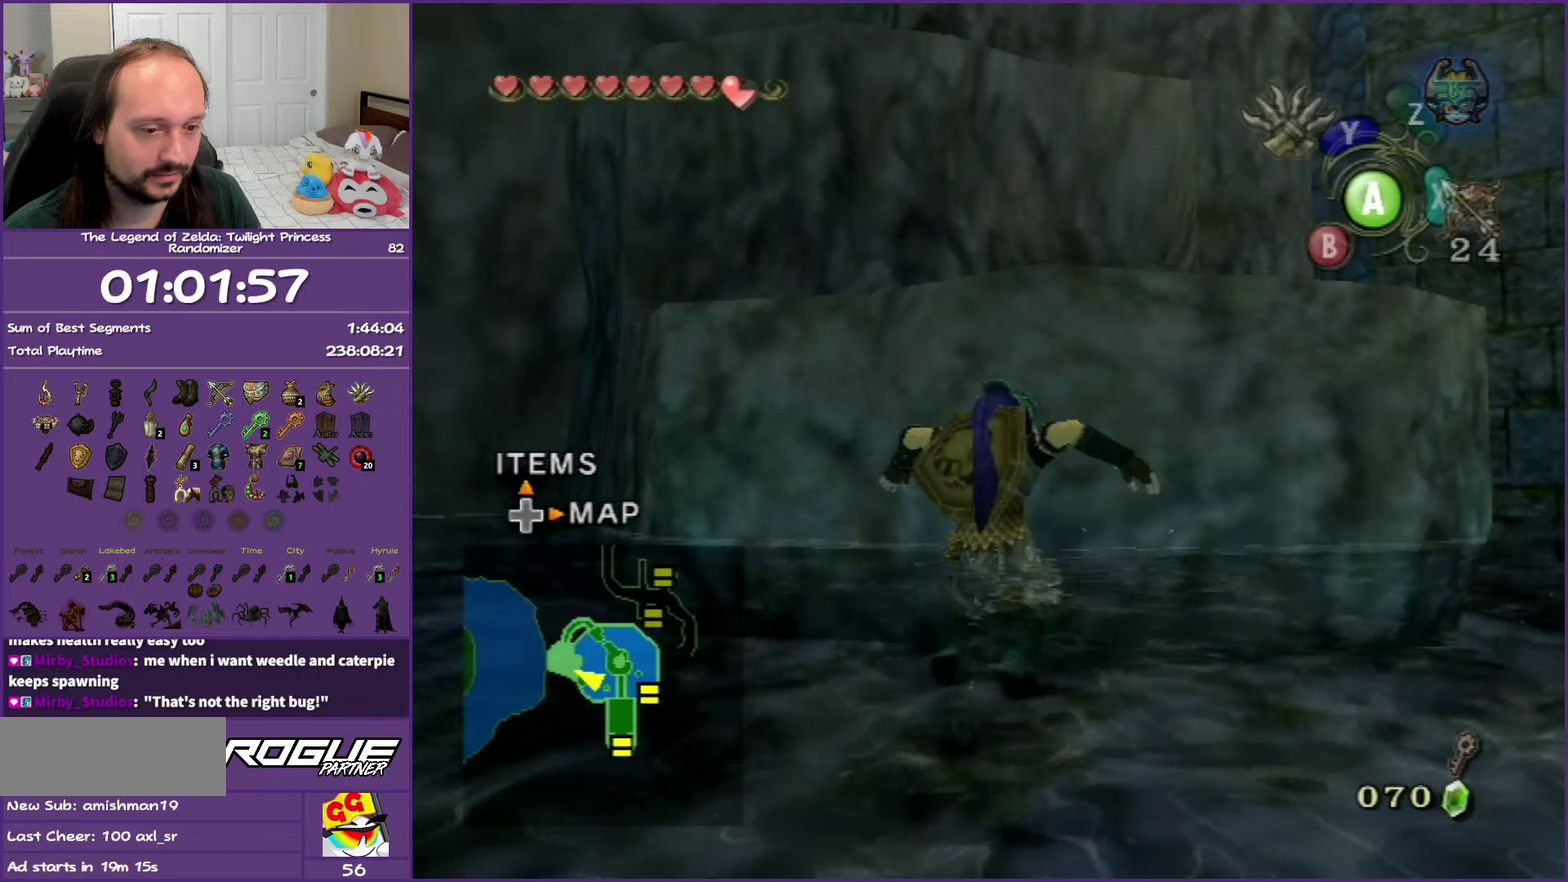
{"buttons": [], "left_stick": "up-right", "right_stick": "center", "events": []}
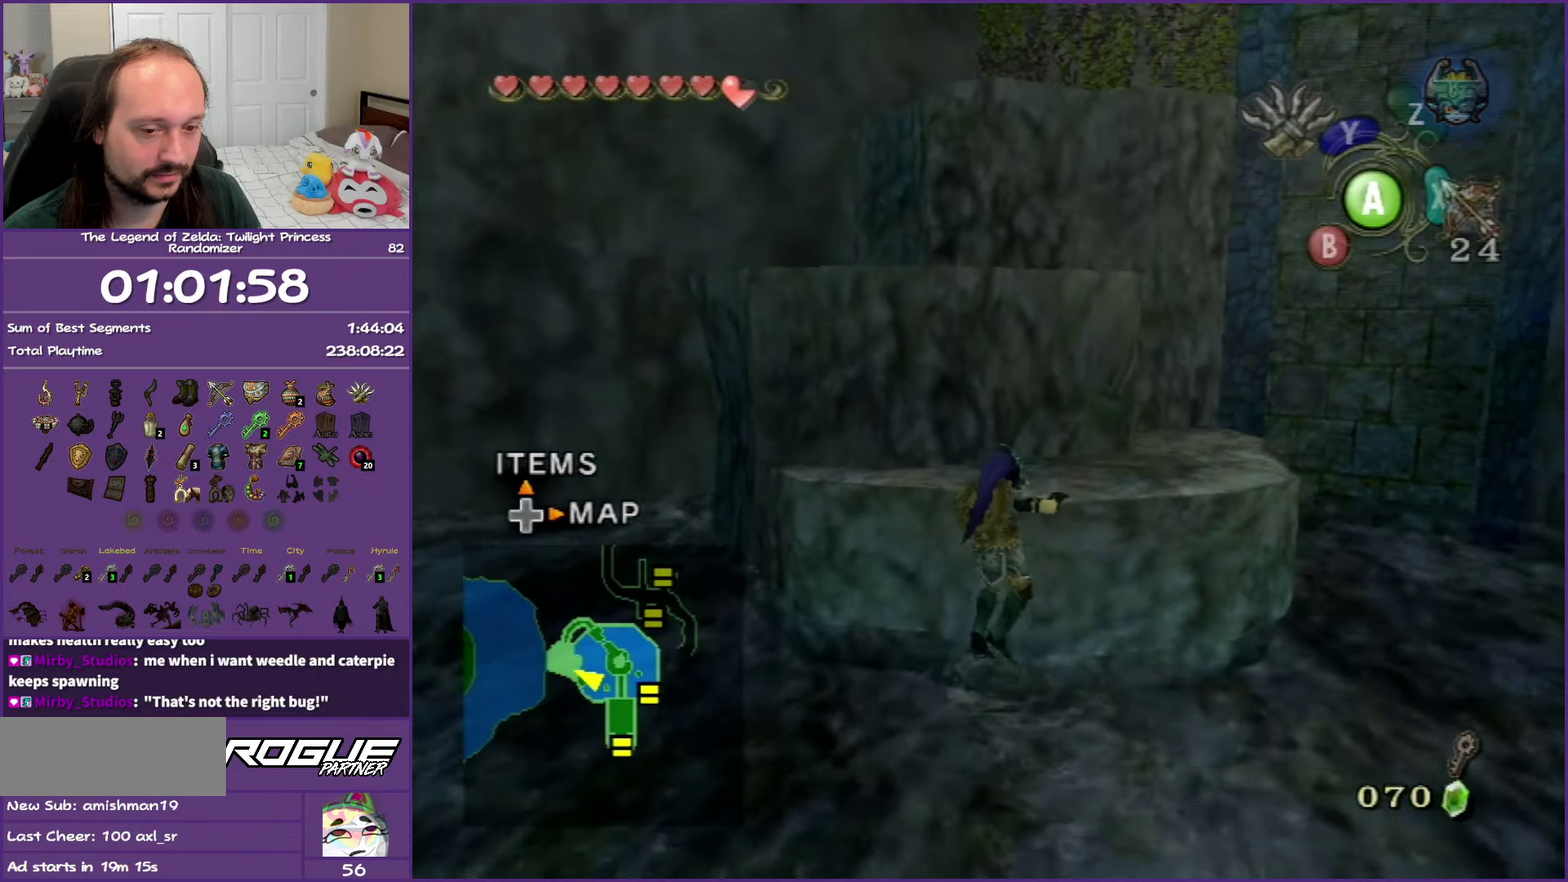
{"buttons": [], "left_stick": "up-right", "right_stick": "center", "events": []}
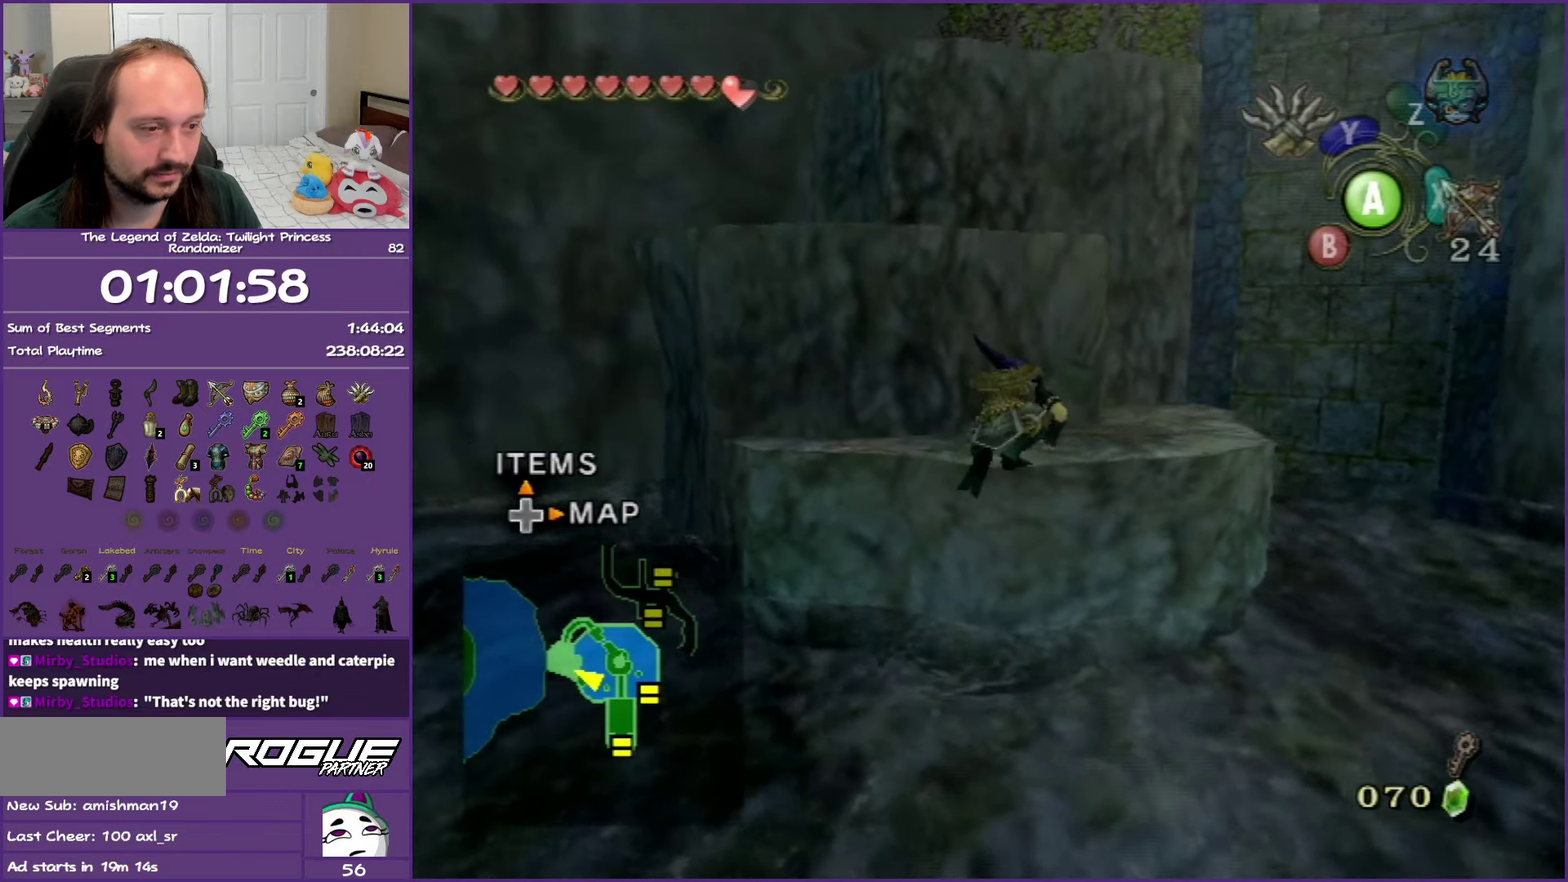
{"buttons": [], "left_stick": "up-right", "right_stick": "center", "events": [[83, "left_stick", "center"], [450, "left_stick", "up-right"]]}
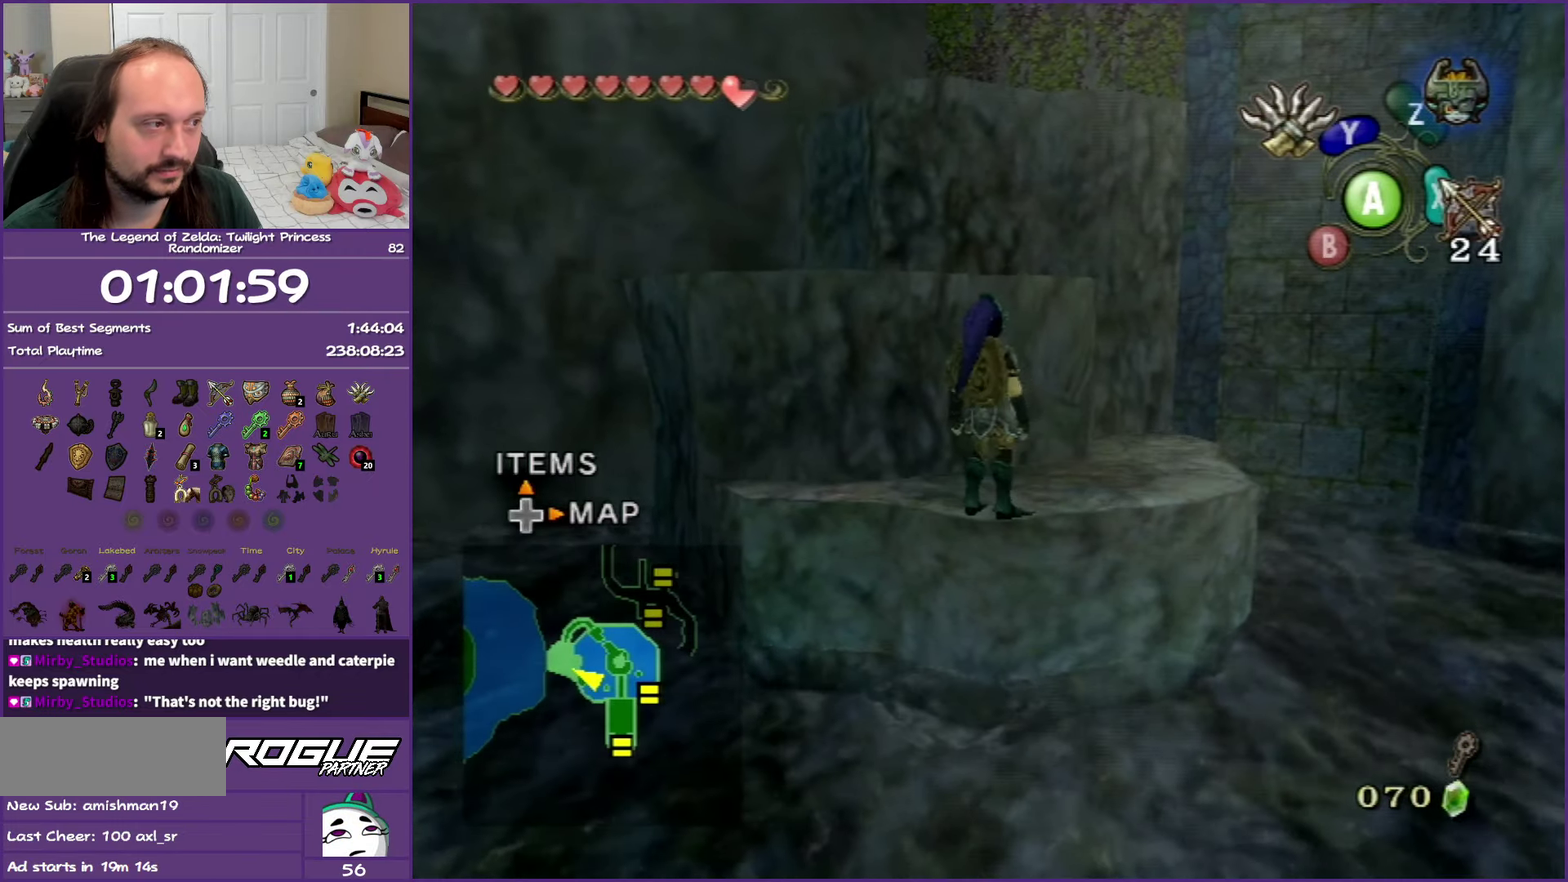
{"buttons": ["Y"], "left_stick": "down", "right_stick": "center", "events": [[17, "right_stick", "up"], [67, "right_stick", "center"], [100, "left_stick", "center"], [233, "Y", "down"], [383, "left_stick", "down"]]}
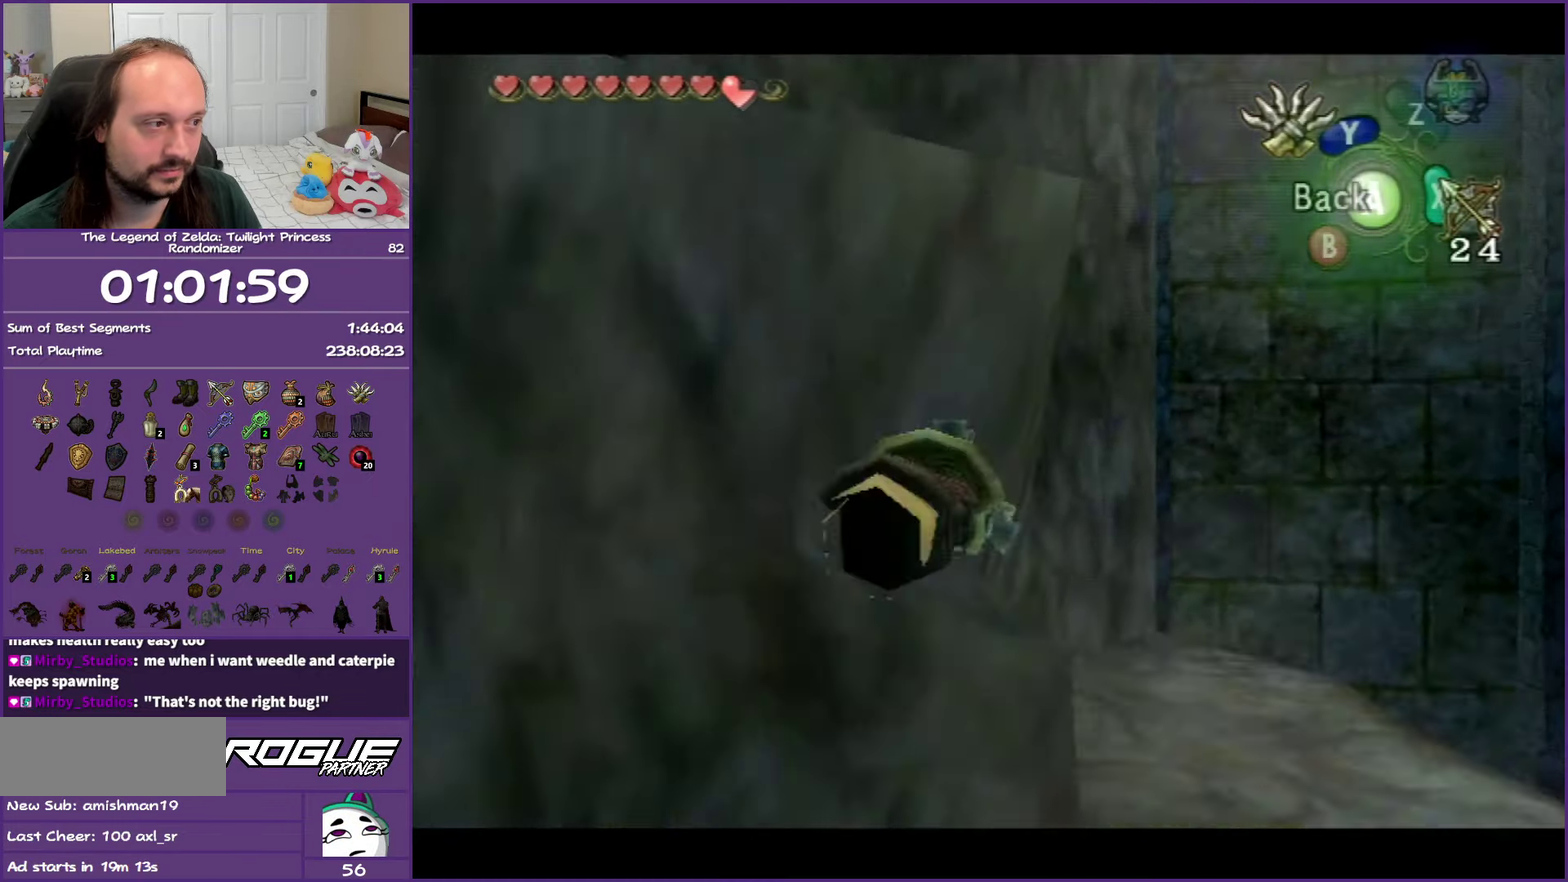
{"buttons": ["Y"], "left_stick": "down", "right_stick": "center", "events": [[200, "left_stick", "down-left"], [317, "left_stick", "down"]]}